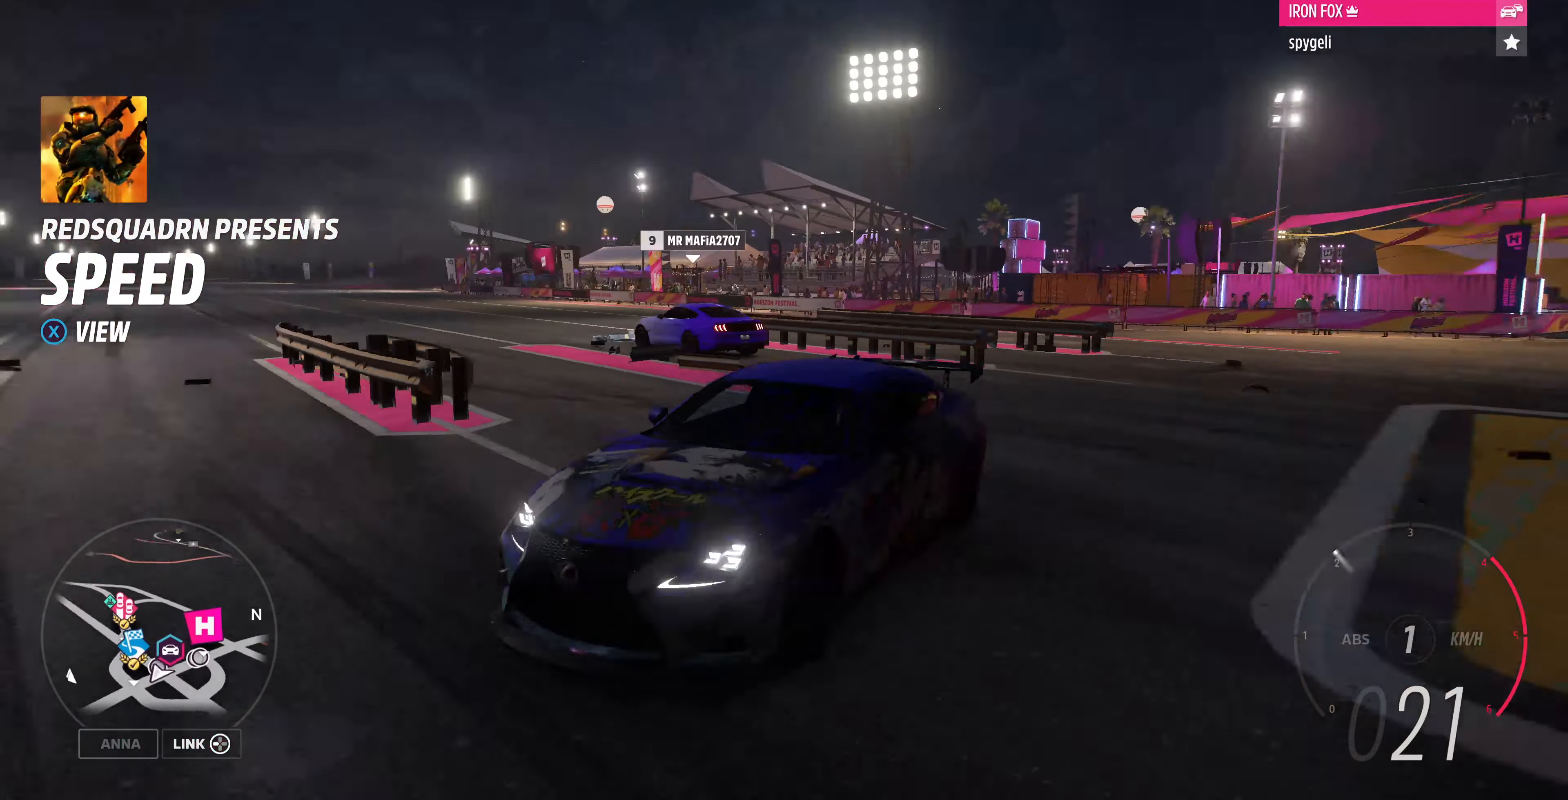
Gameplay with a controller (PlayStation layout); each line is a JSON object with the inputs held at the frame after it. "events" lists button and stick changes between this image and that frame as [ms after this image, input, new state], when the widget could be followed in between.
{"buttons": ["R2"], "left_stick": "left", "right_stick": "down-left", "events": [[67, "R2", "down"], [67, "right_stick", "down"], [167, "right_stick", "down-left"]]}
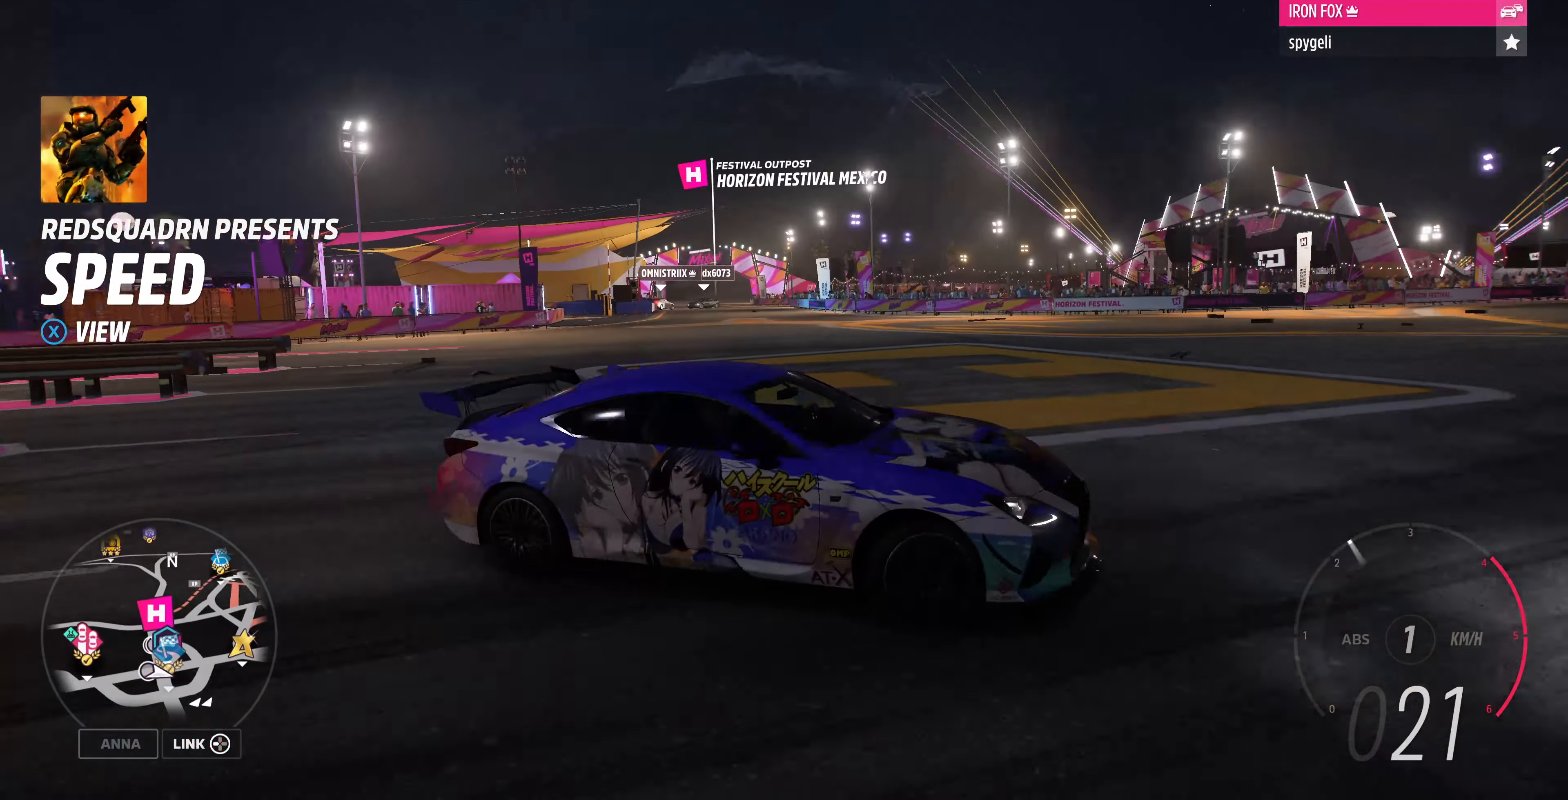
{"buttons": ["R2"], "left_stick": "left", "right_stick": "left", "events": [[500, "right_stick", "left"]]}
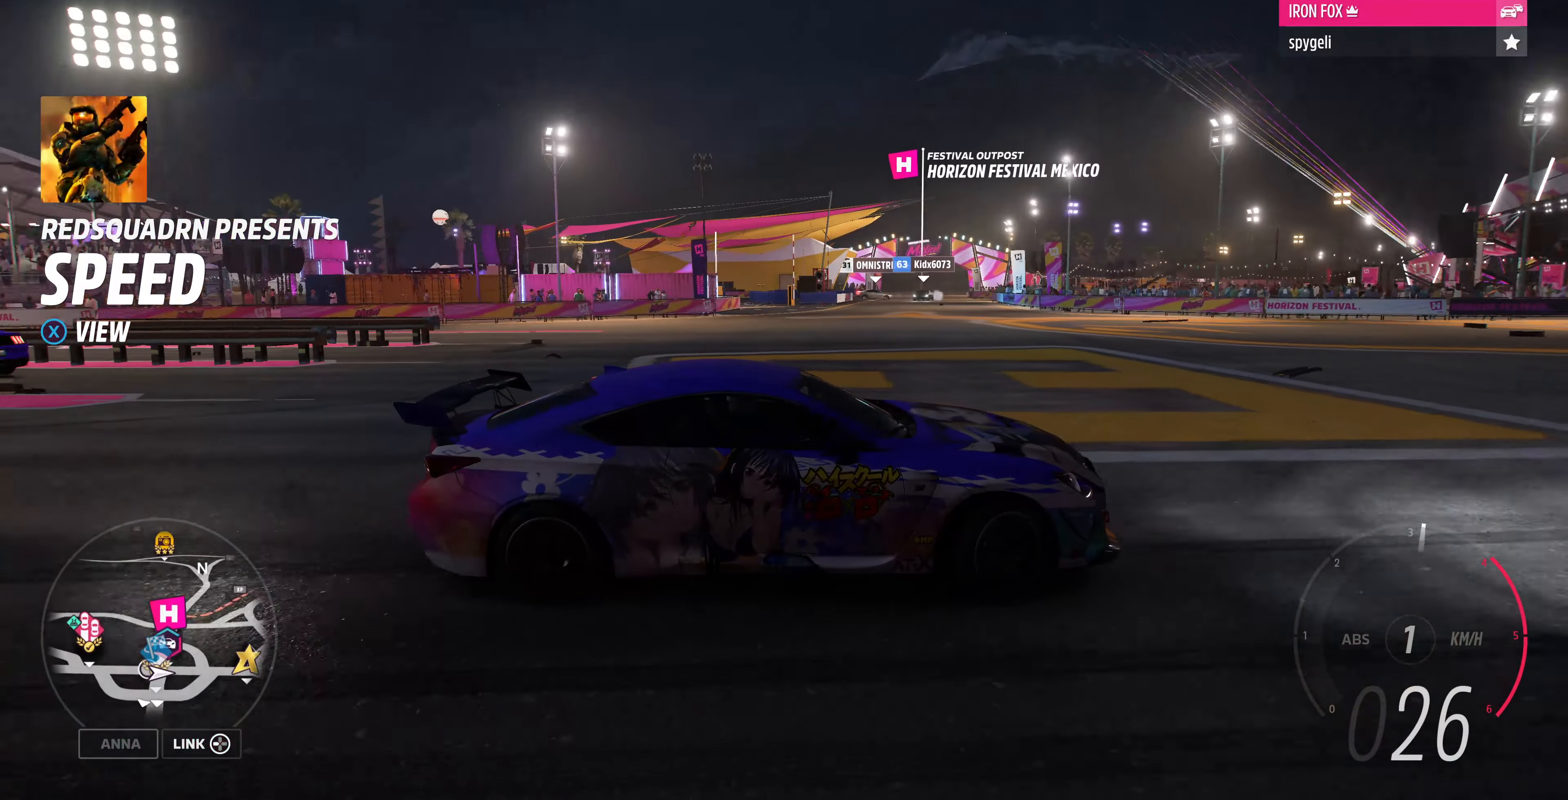
{"buttons": [], "left_stick": "left", "right_stick": "left", "events": [[367, "R2", "up"]]}
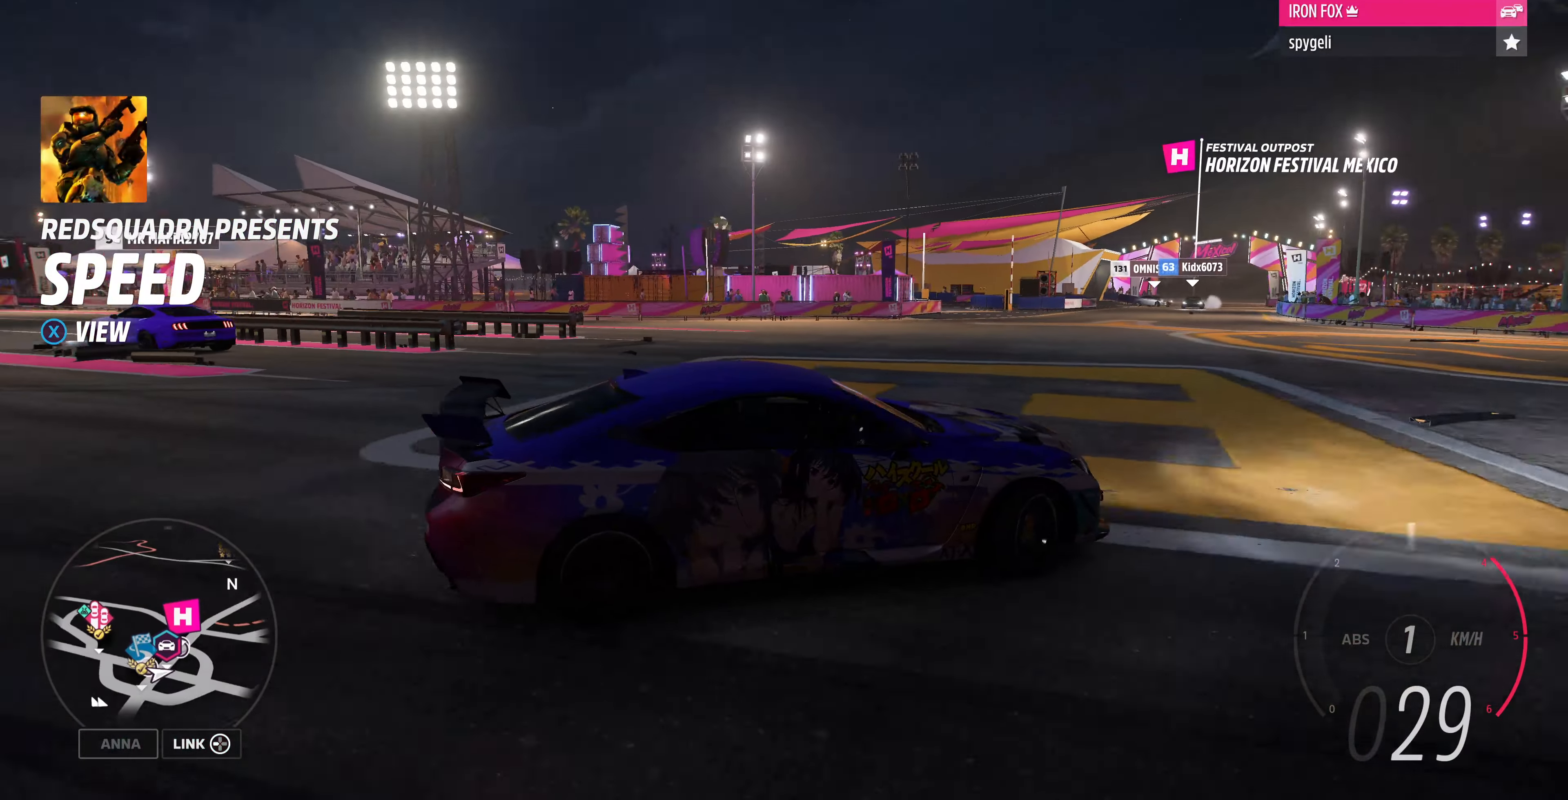
{"buttons": [], "left_stick": "left", "right_stick": "up-left", "events": [[300, "right_stick", "up-left"], [367, "R2", "down"], [467, "R2", "up"]]}
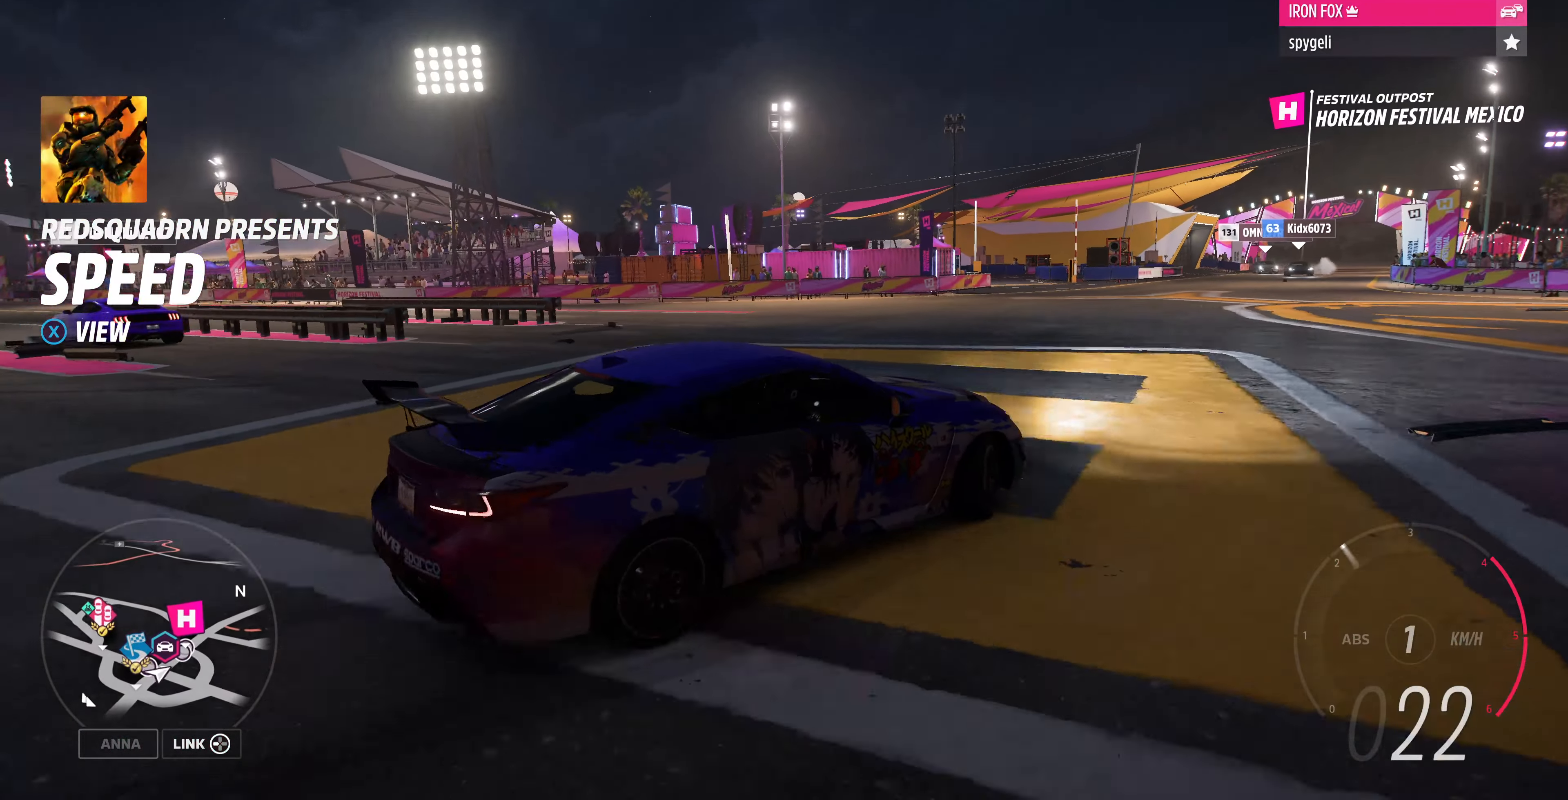
{"buttons": ["R2"], "left_stick": "left", "right_stick": "up-left", "events": [[267, "R2", "down"]]}
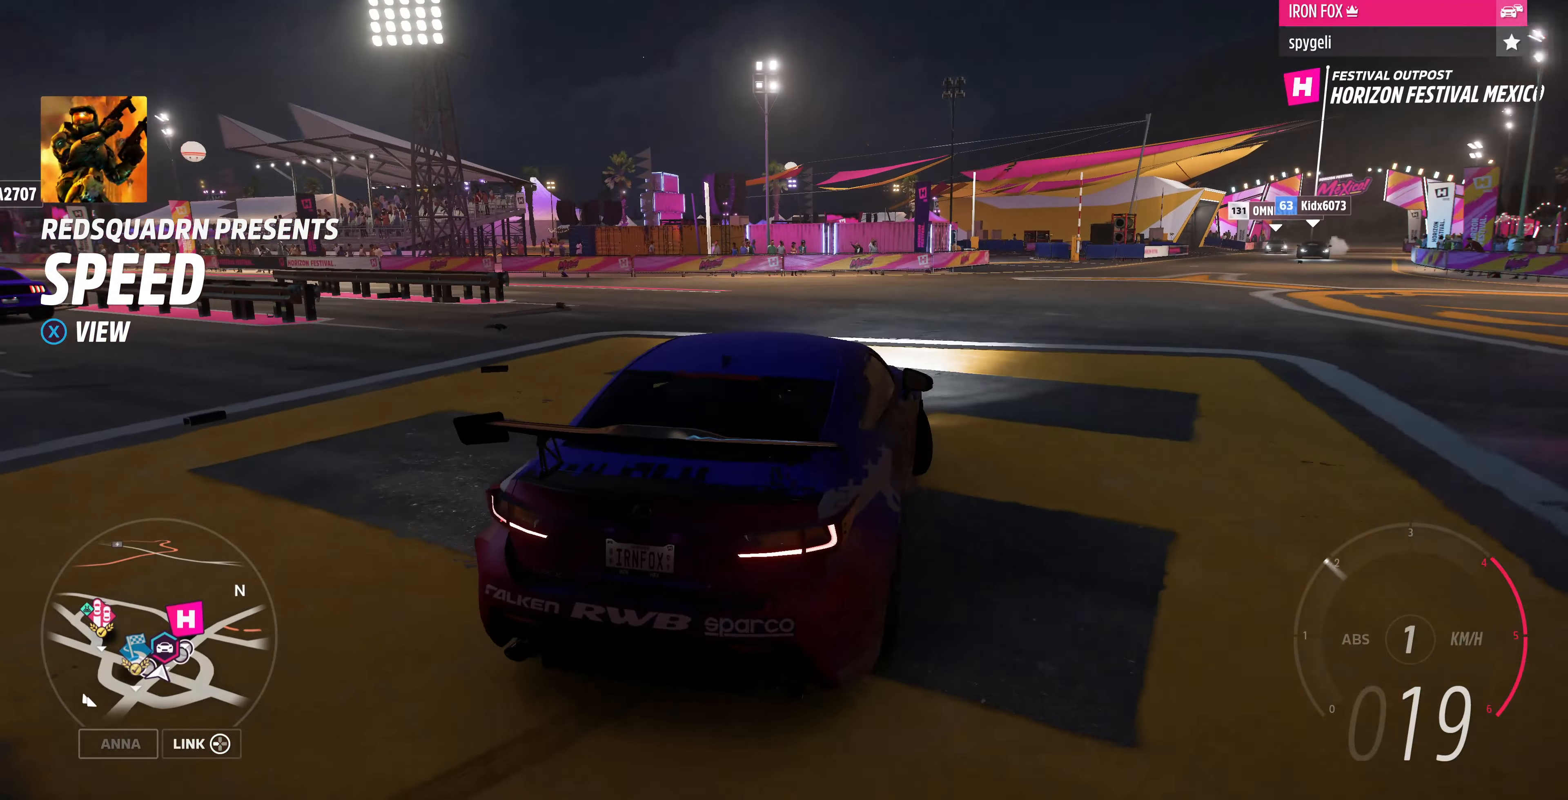
{"buttons": ["R2"], "left_stick": "up-left", "right_stick": "center", "events": [[67, "left_stick", "up-left"], [334, "right_stick", "center"]]}
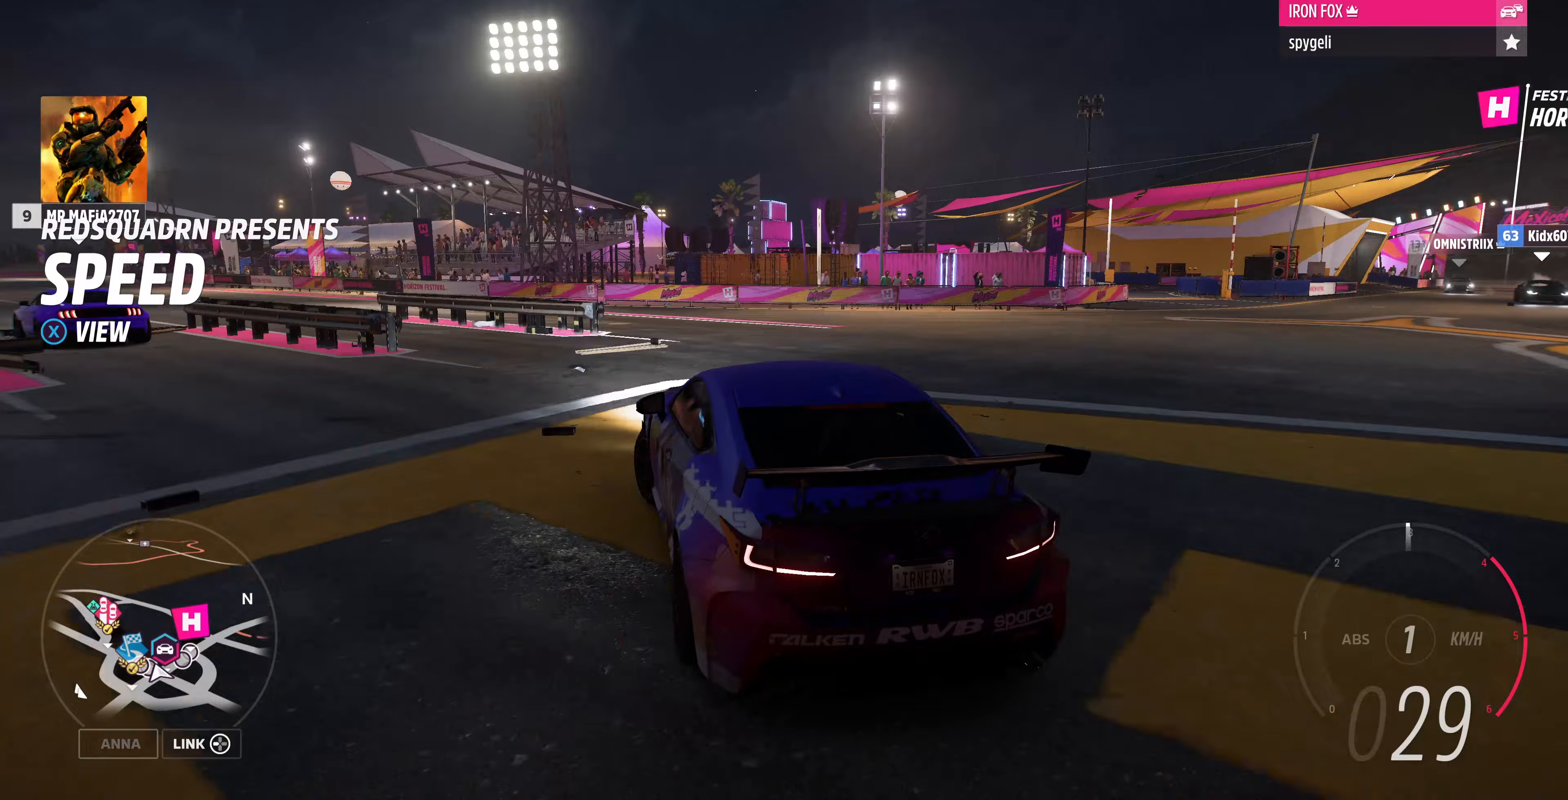
{"buttons": ["R2"], "left_stick": "up-left", "right_stick": "center", "events": [[33, "R2", "up"], [500, "R2", "down"]]}
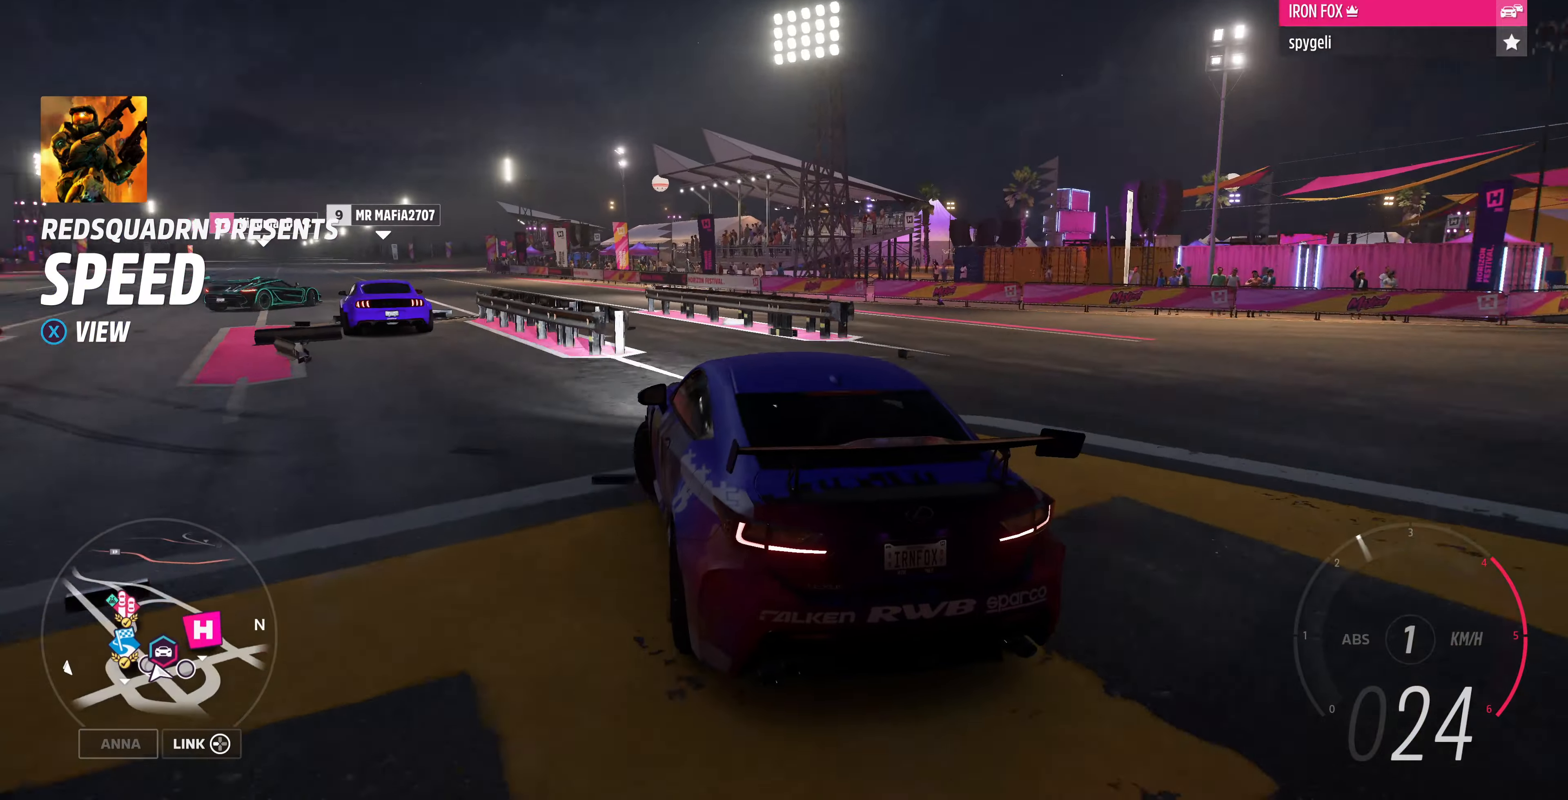
{"buttons": [], "left_stick": "up-left", "right_stick": "center", "events": [[167, "R2", "up"]]}
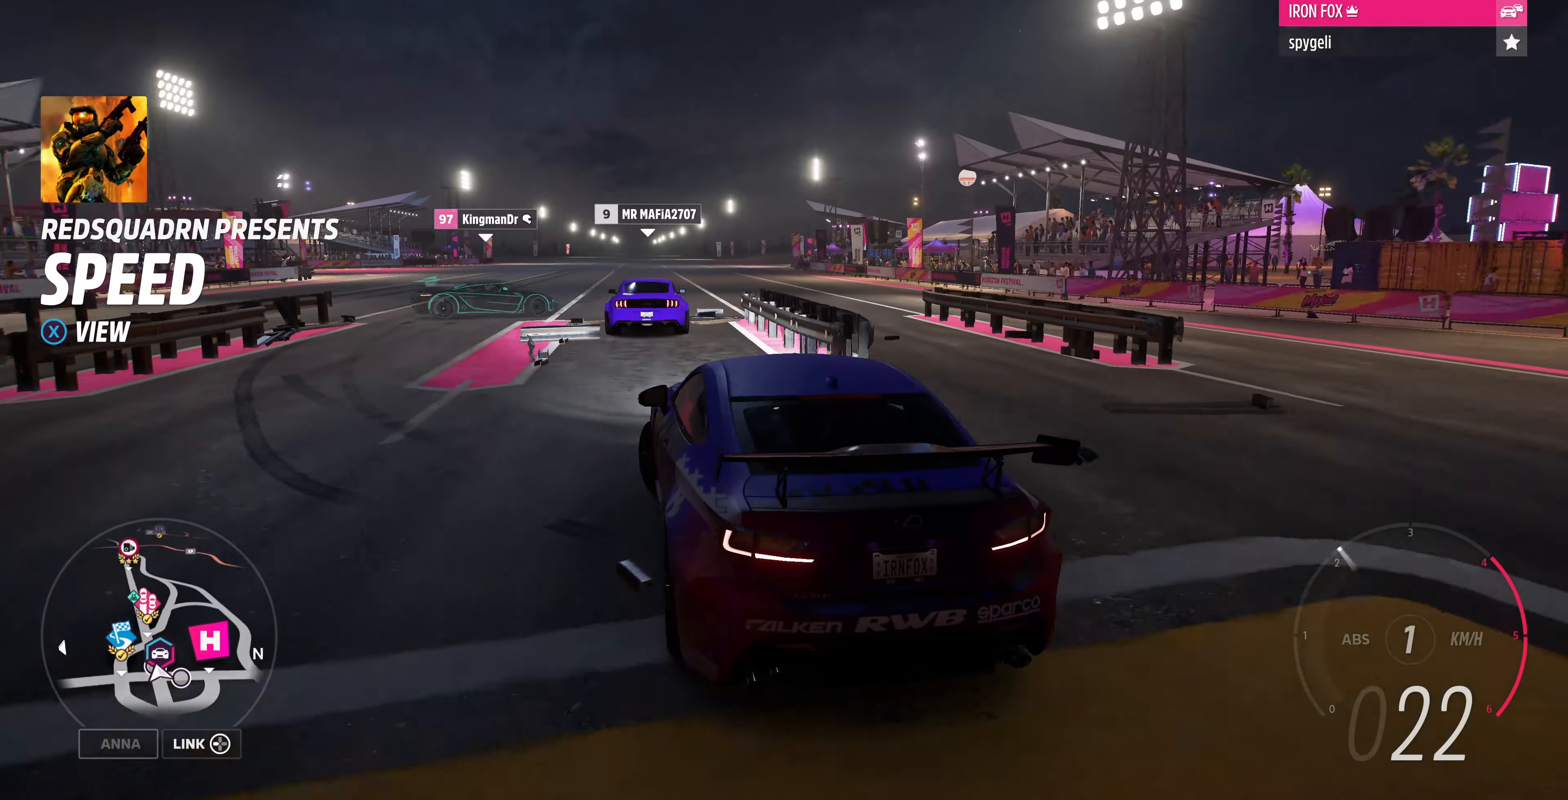
{"buttons": [], "left_stick": "up-left", "right_stick": "center", "events": []}
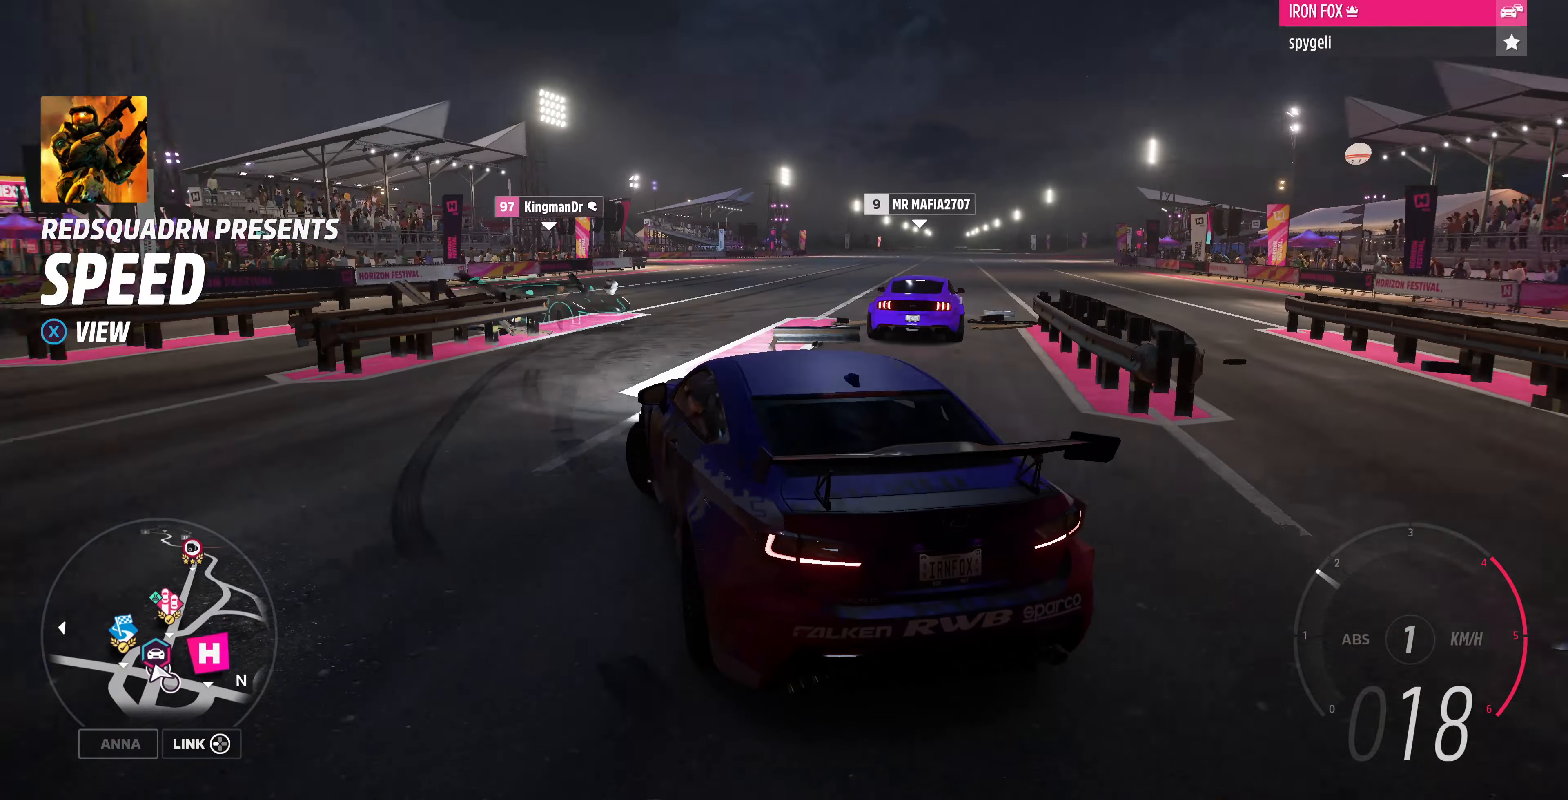
{"buttons": [], "left_stick": "up", "right_stick": "center", "events": [[100, "L2", "down"], [100, "left_stick", "up"], [267, "L2", "up"]]}
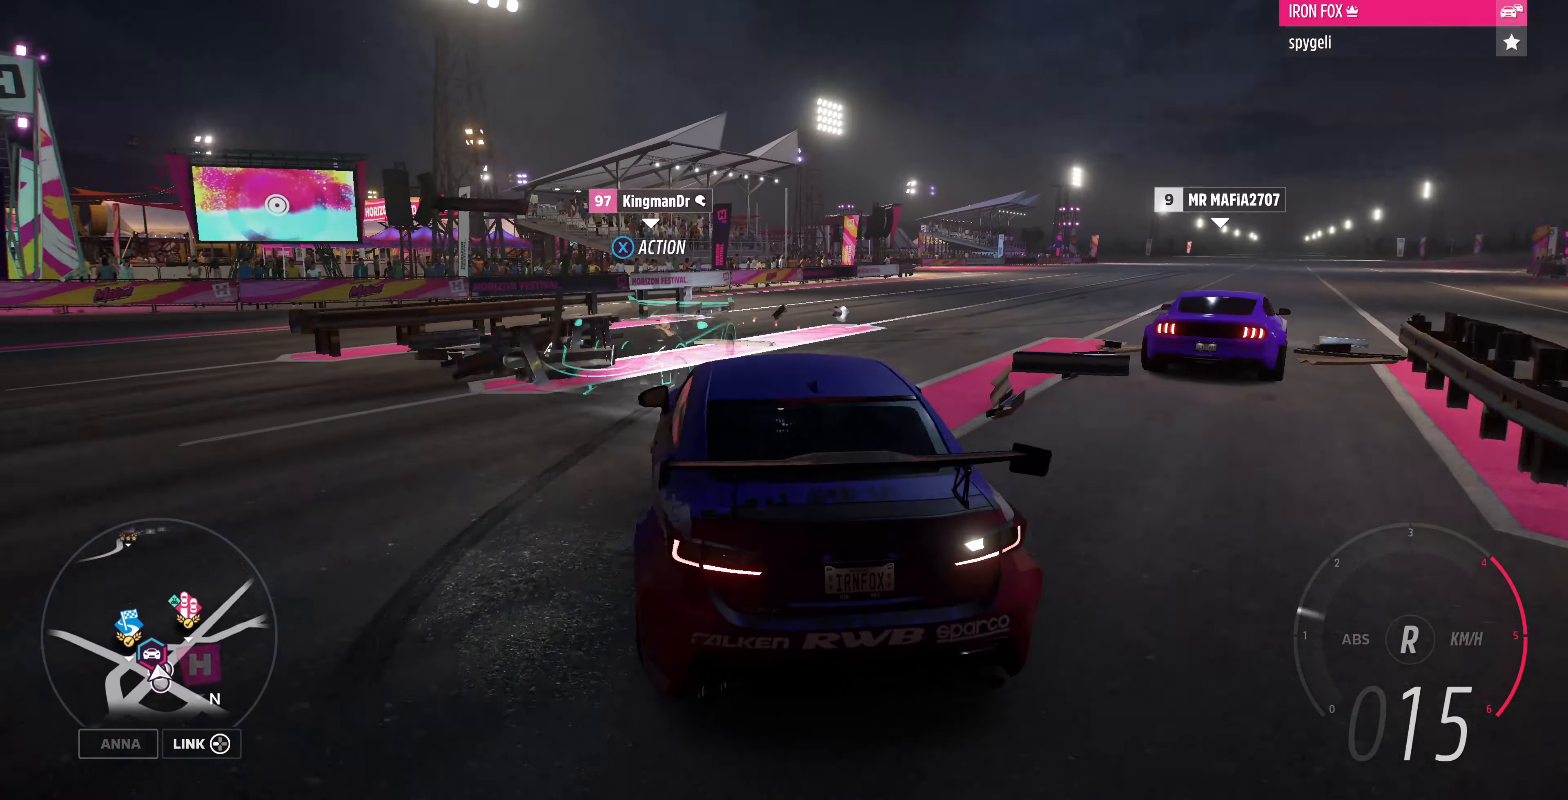
{"buttons": [], "left_stick": "up", "right_stick": "center", "events": []}
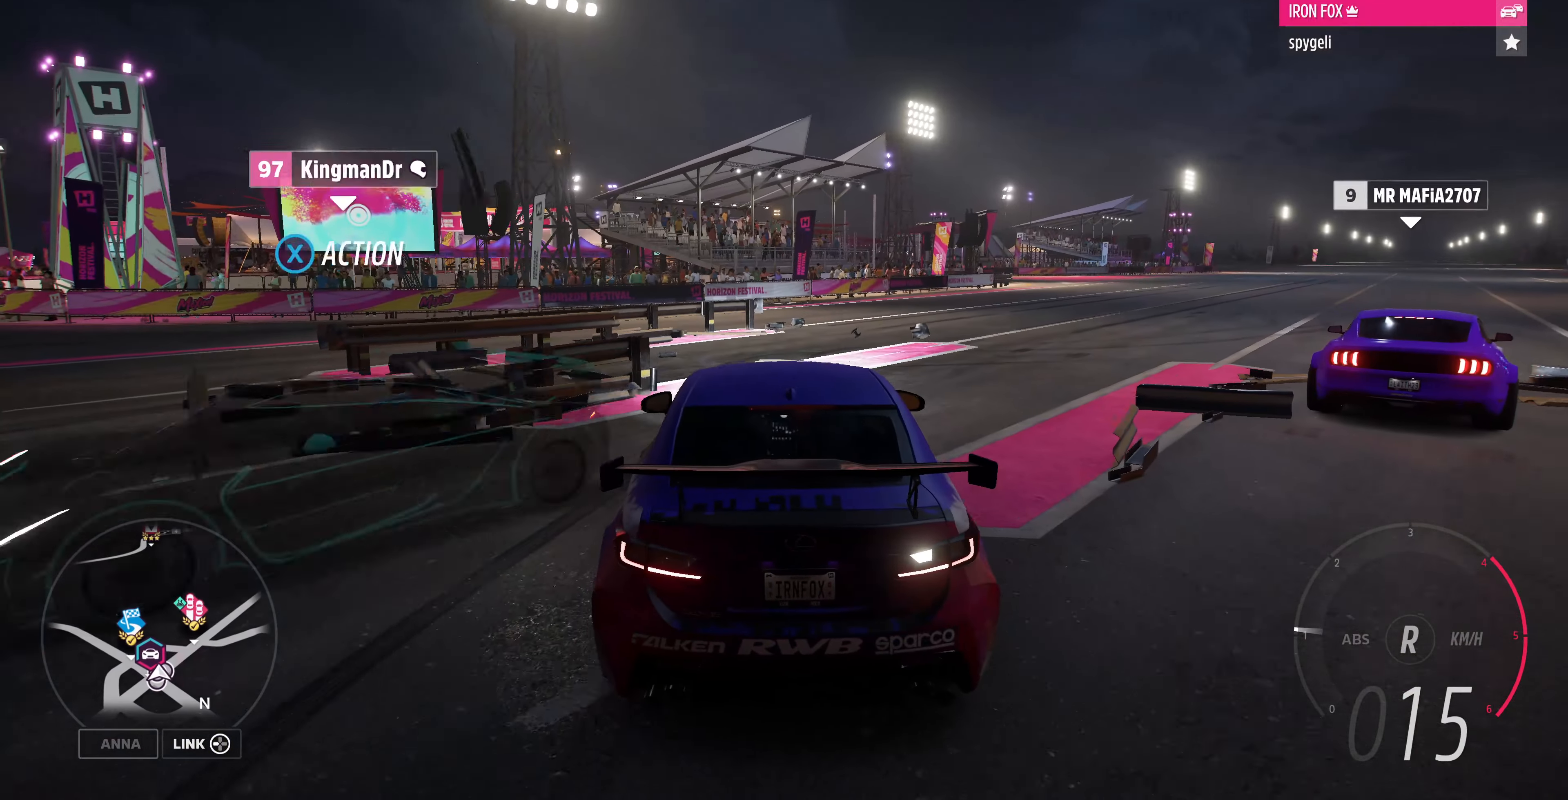
{"buttons": [], "left_stick": "up-right", "right_stick": "center", "events": [[267, "left_stick", "up-right"]]}
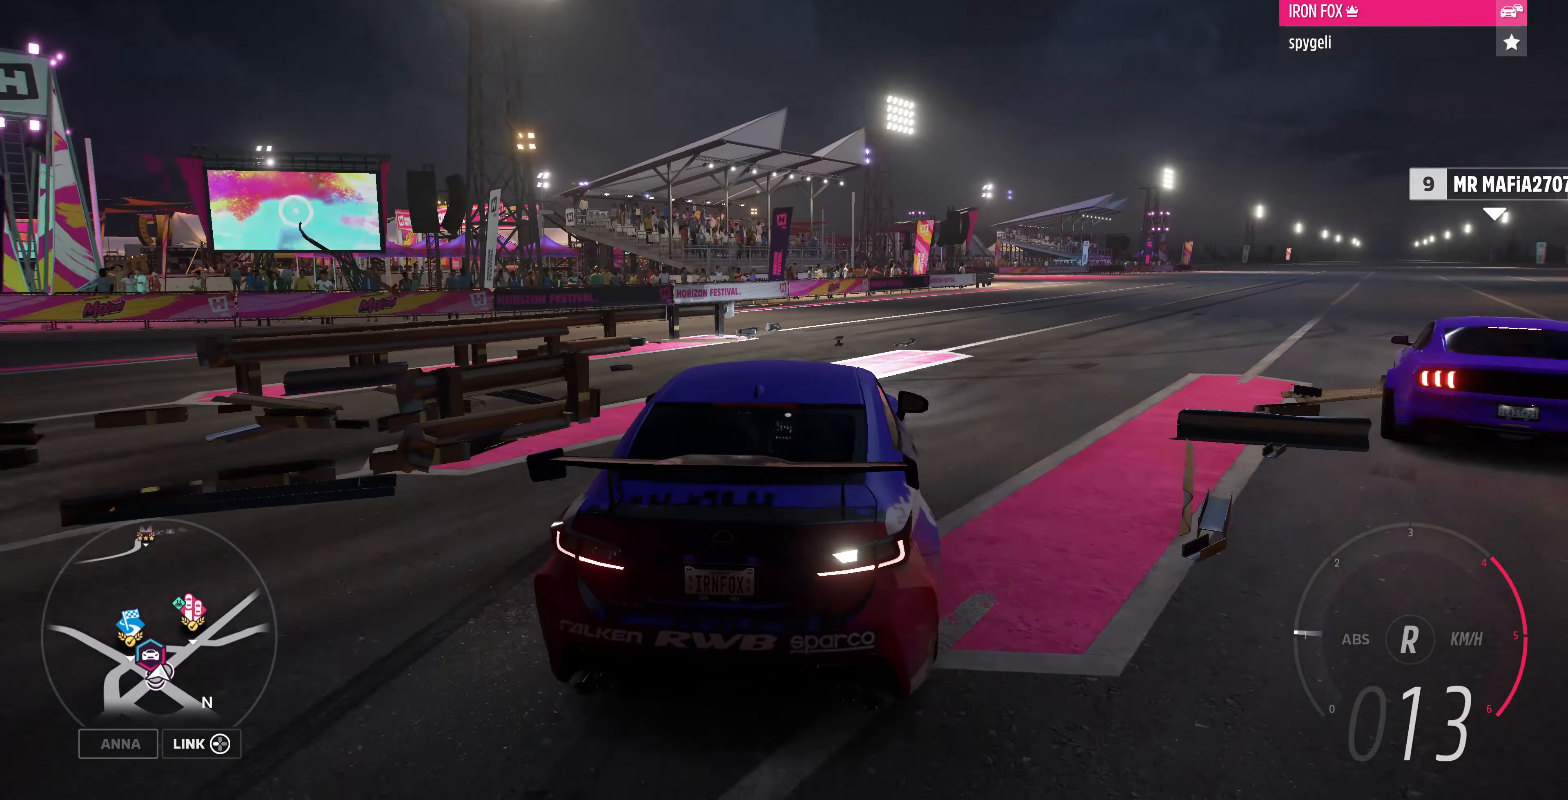
{"buttons": [], "left_stick": "up", "right_stick": "up-right", "events": [[67, "right_stick", "up-right"], [200, "left_stick", "up"], [400, "R2", "down"], [500, "R2", "up"]]}
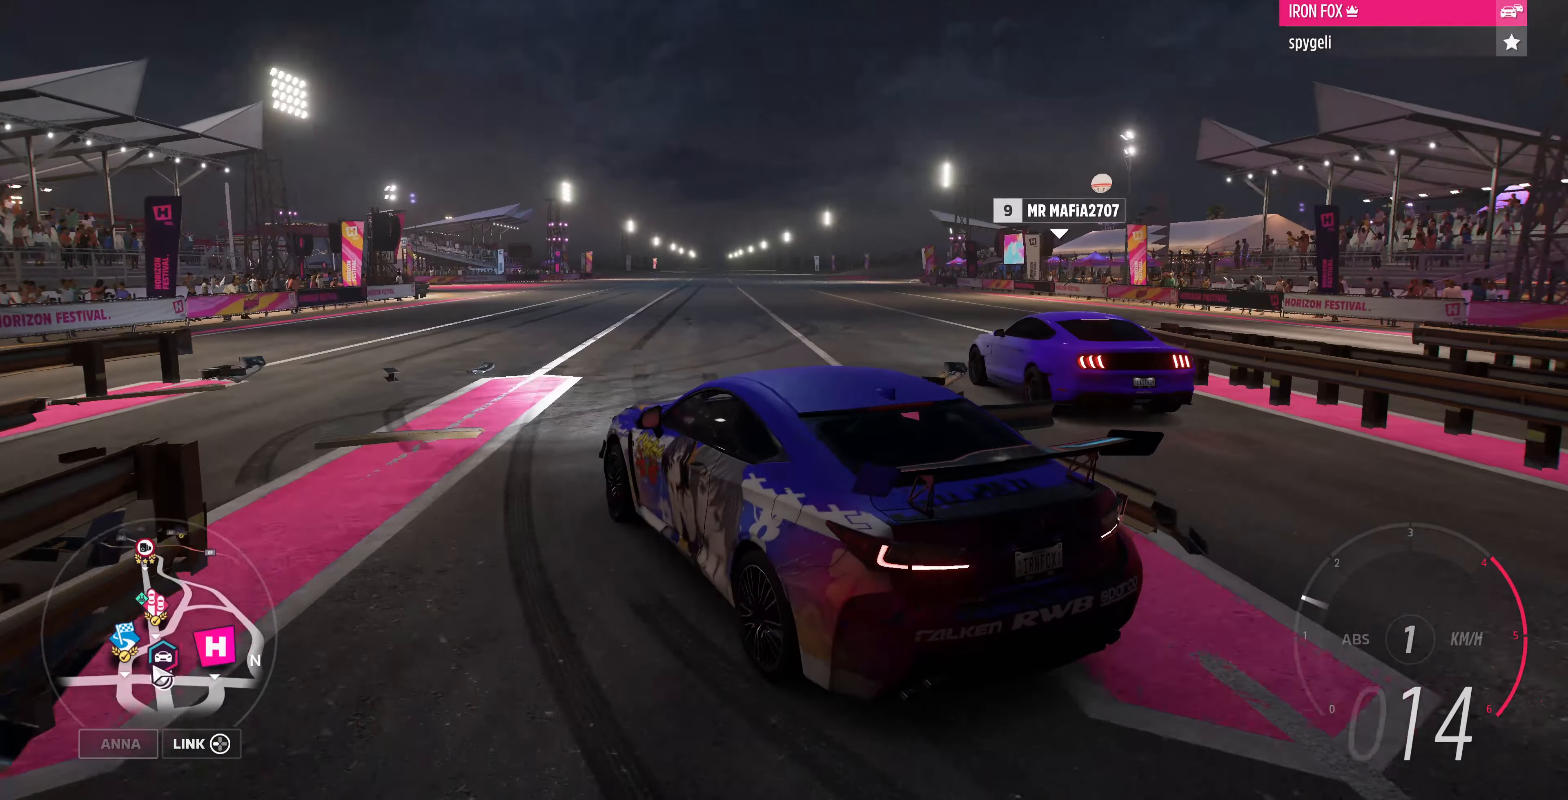
{"buttons": [], "left_stick": "up-right", "right_stick": "up-right", "events": [[33, "left_stick", "up-right"]]}
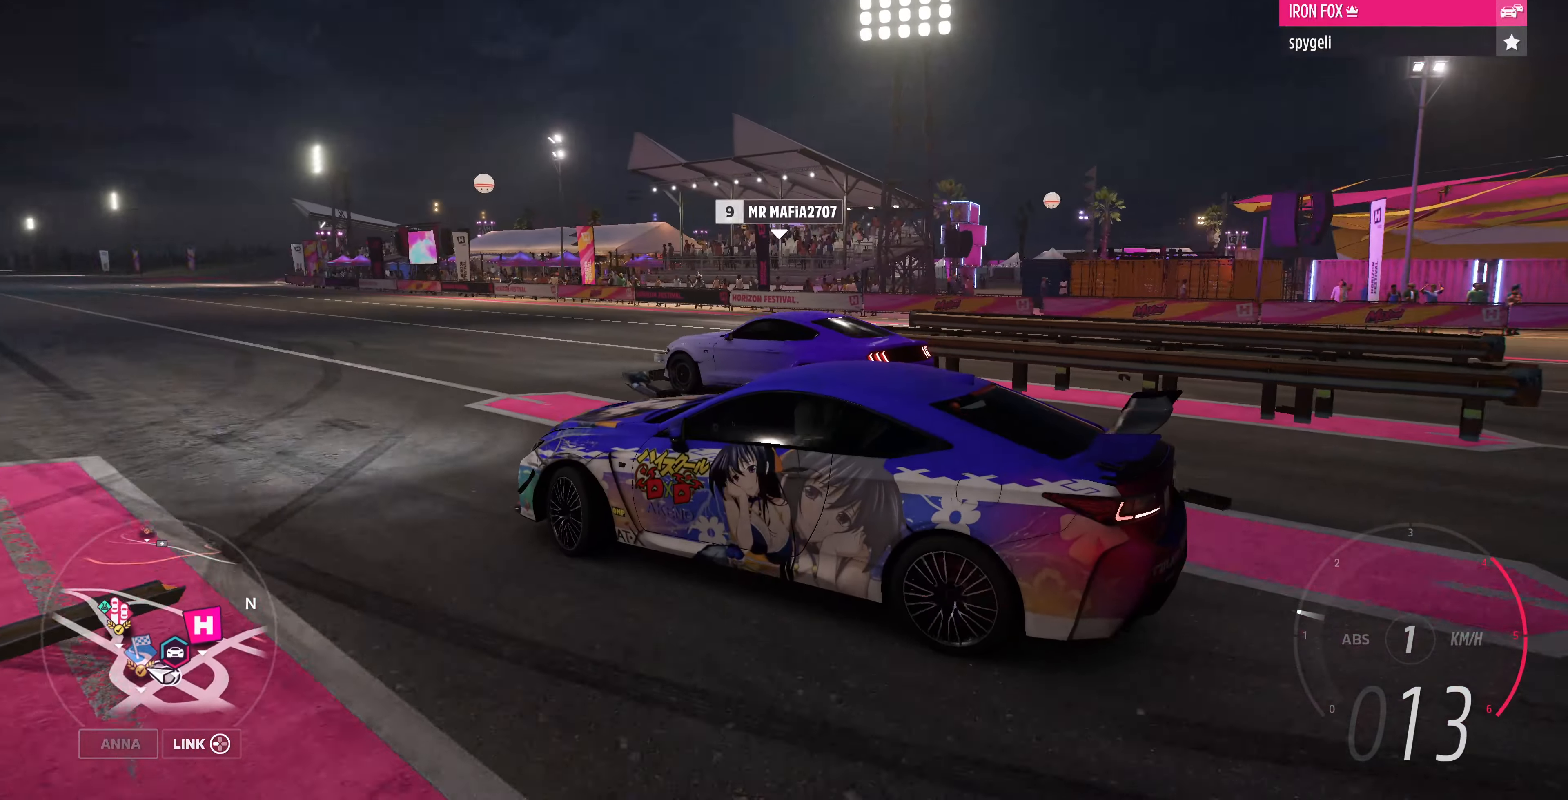
{"buttons": [], "left_stick": "center", "right_stick": "up-right", "events": [[333, "left_stick", "center"]]}
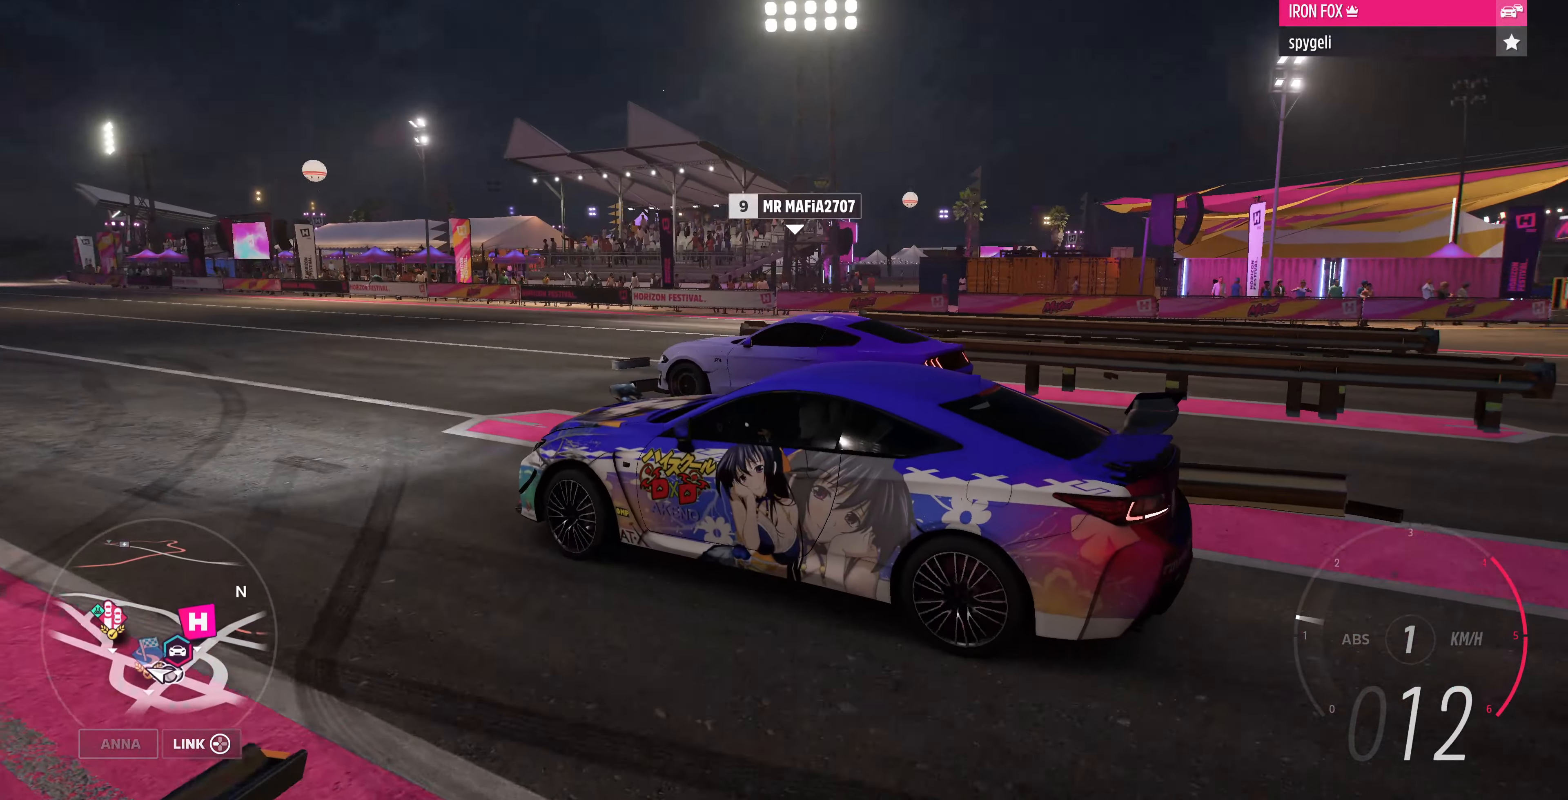
{"buttons": ["CROSS"], "left_stick": "center", "right_stick": "down-right", "events": [[33, "right_stick", "right"], [267, "CROSS", "down"], [467, "right_stick", "down-right"]]}
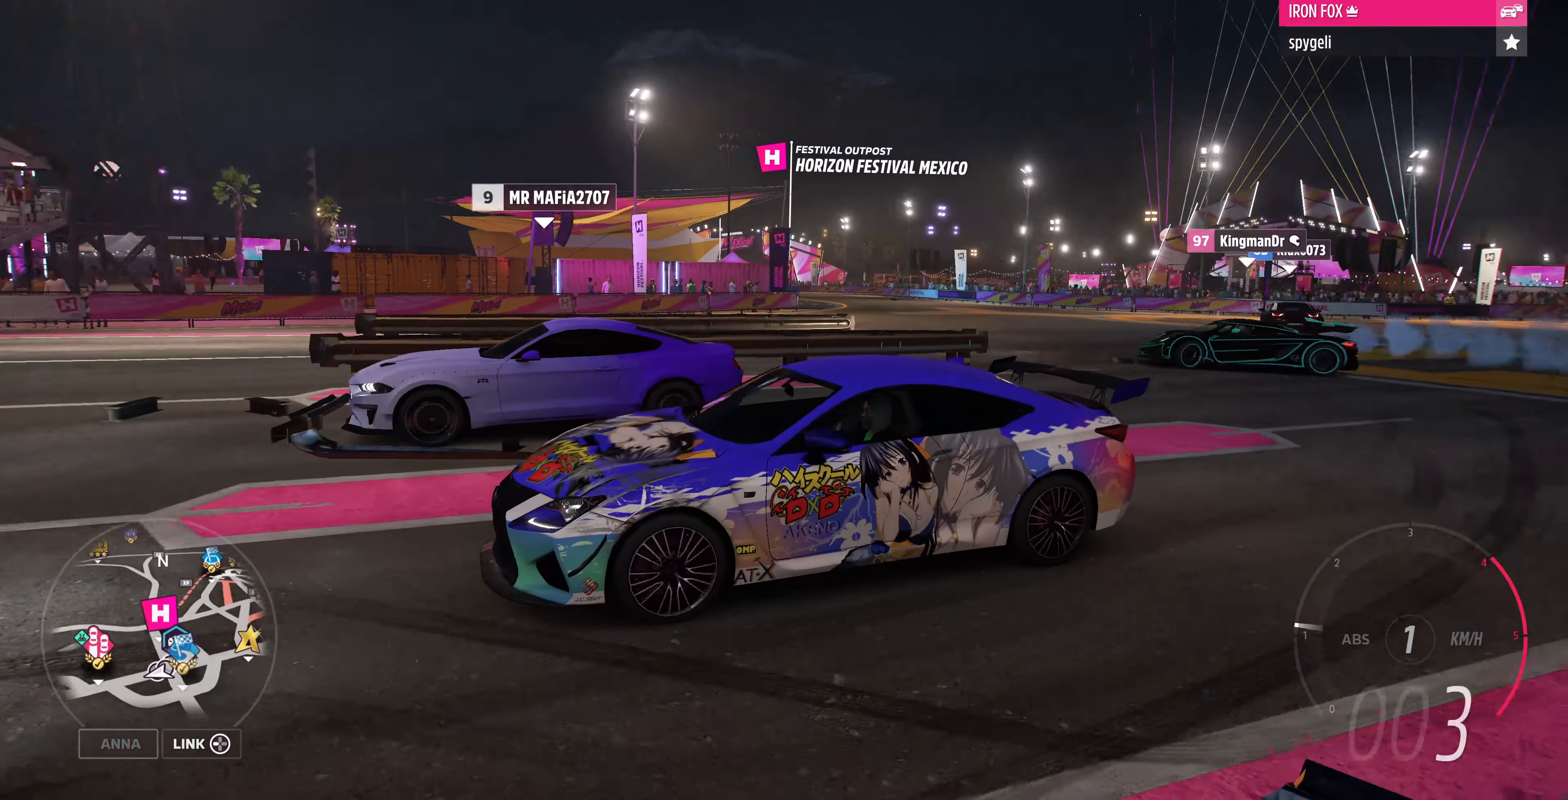
{"buttons": [], "left_stick": "center", "right_stick": "down-right", "events": [[200, "CROSS", "up"]]}
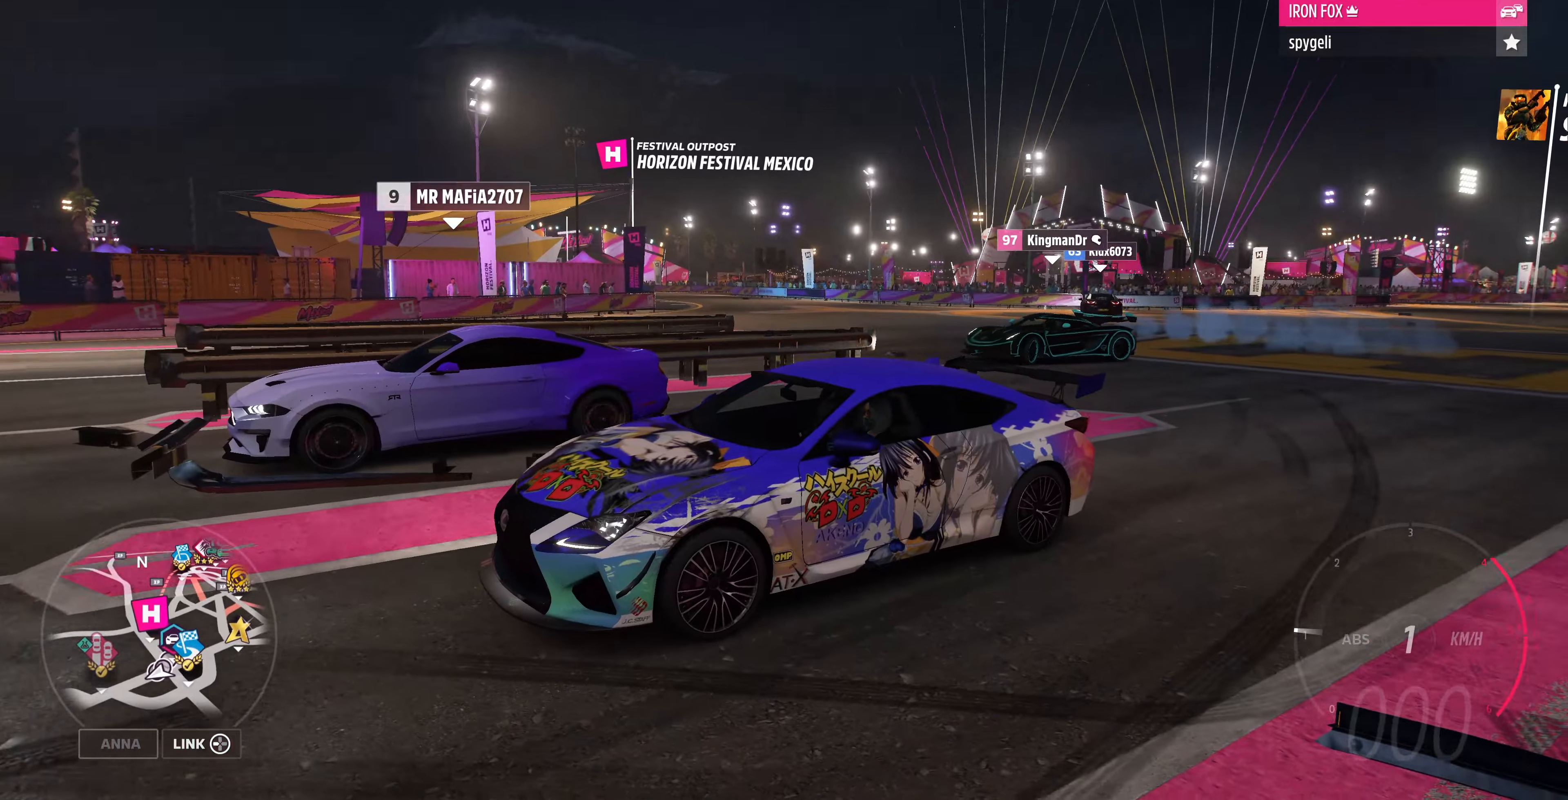
{"buttons": [], "left_stick": "center", "right_stick": "down-right", "events": []}
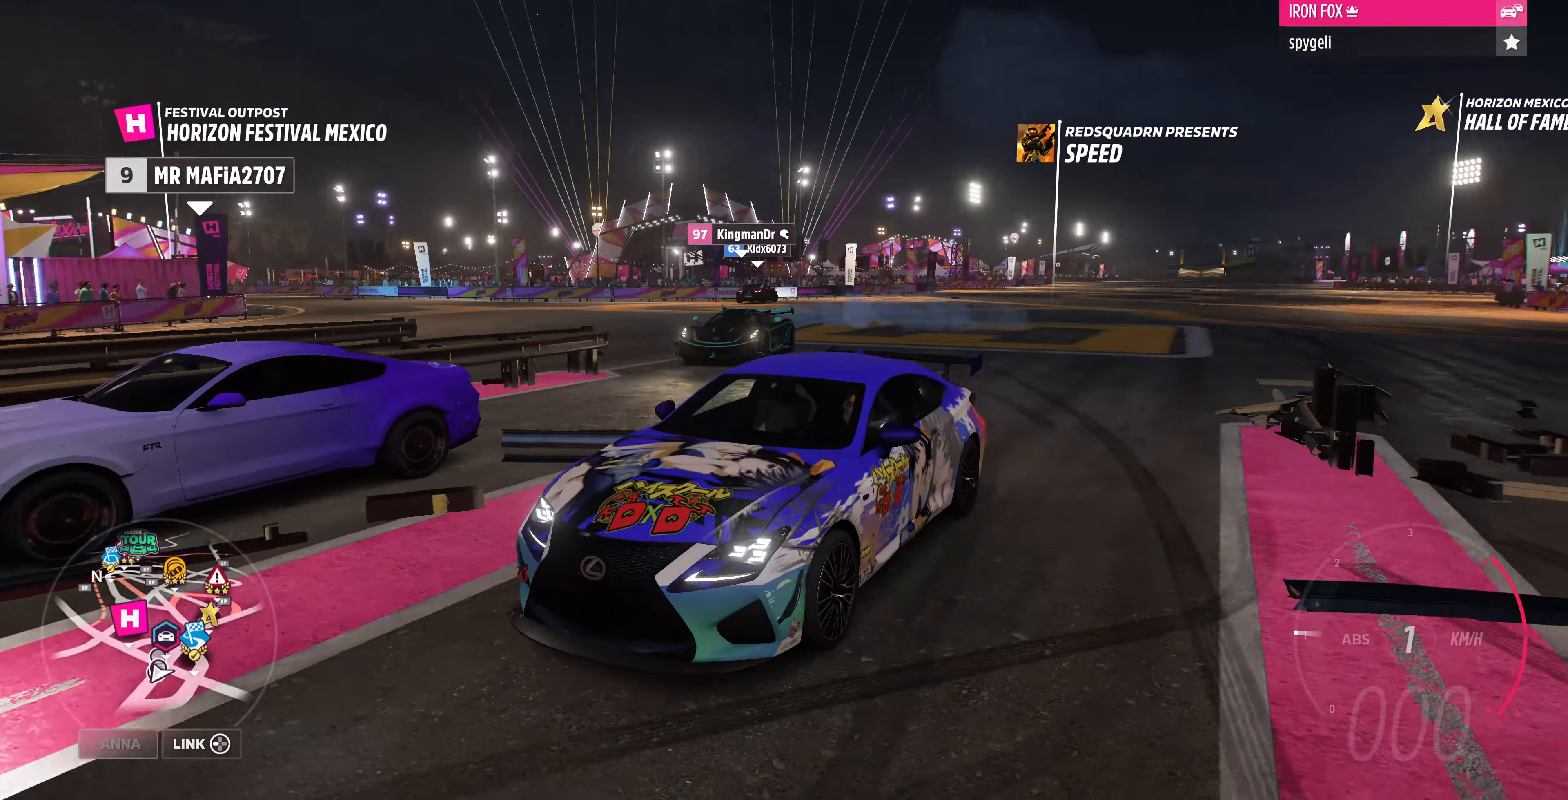
{"buttons": ["R3"], "left_stick": "center", "right_stick": "down", "events": [[233, "right_stick", "down"], [400, "R3", "down"]]}
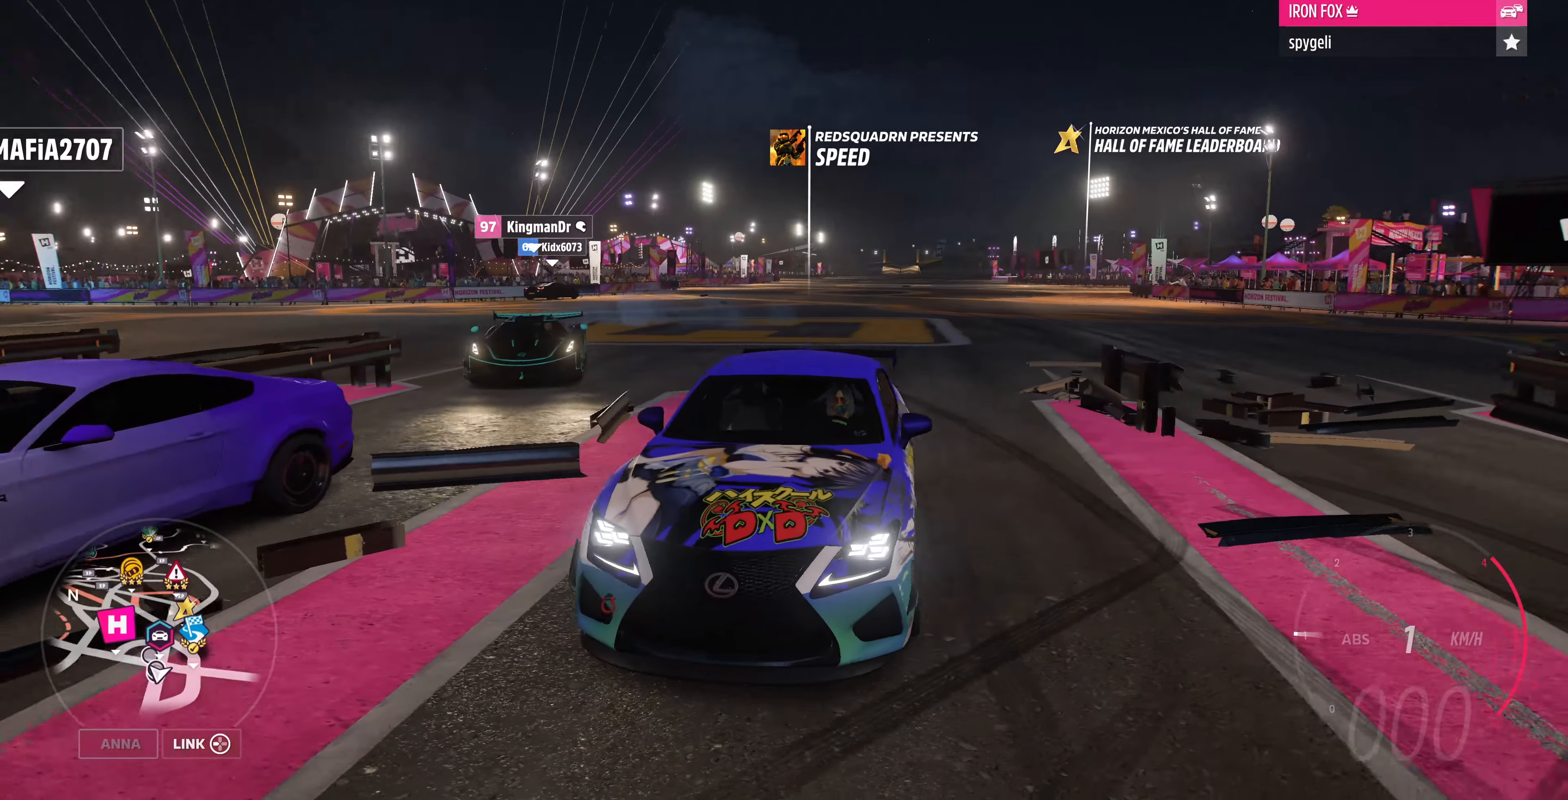
{"buttons": ["R3"], "left_stick": "center", "right_stick": "down", "events": []}
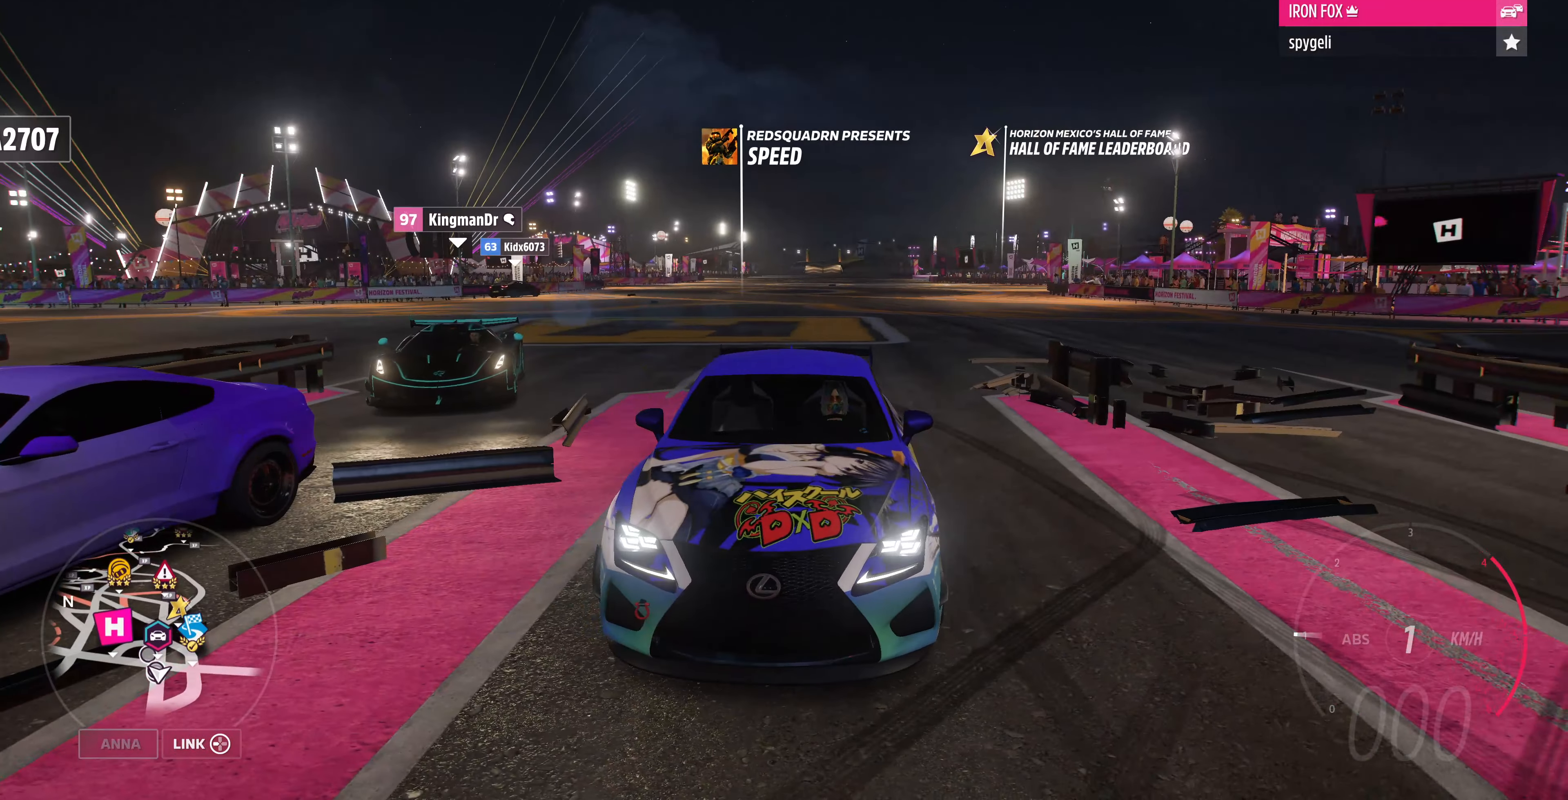
{"buttons": ["R3"], "left_stick": "center", "right_stick": "down", "events": []}
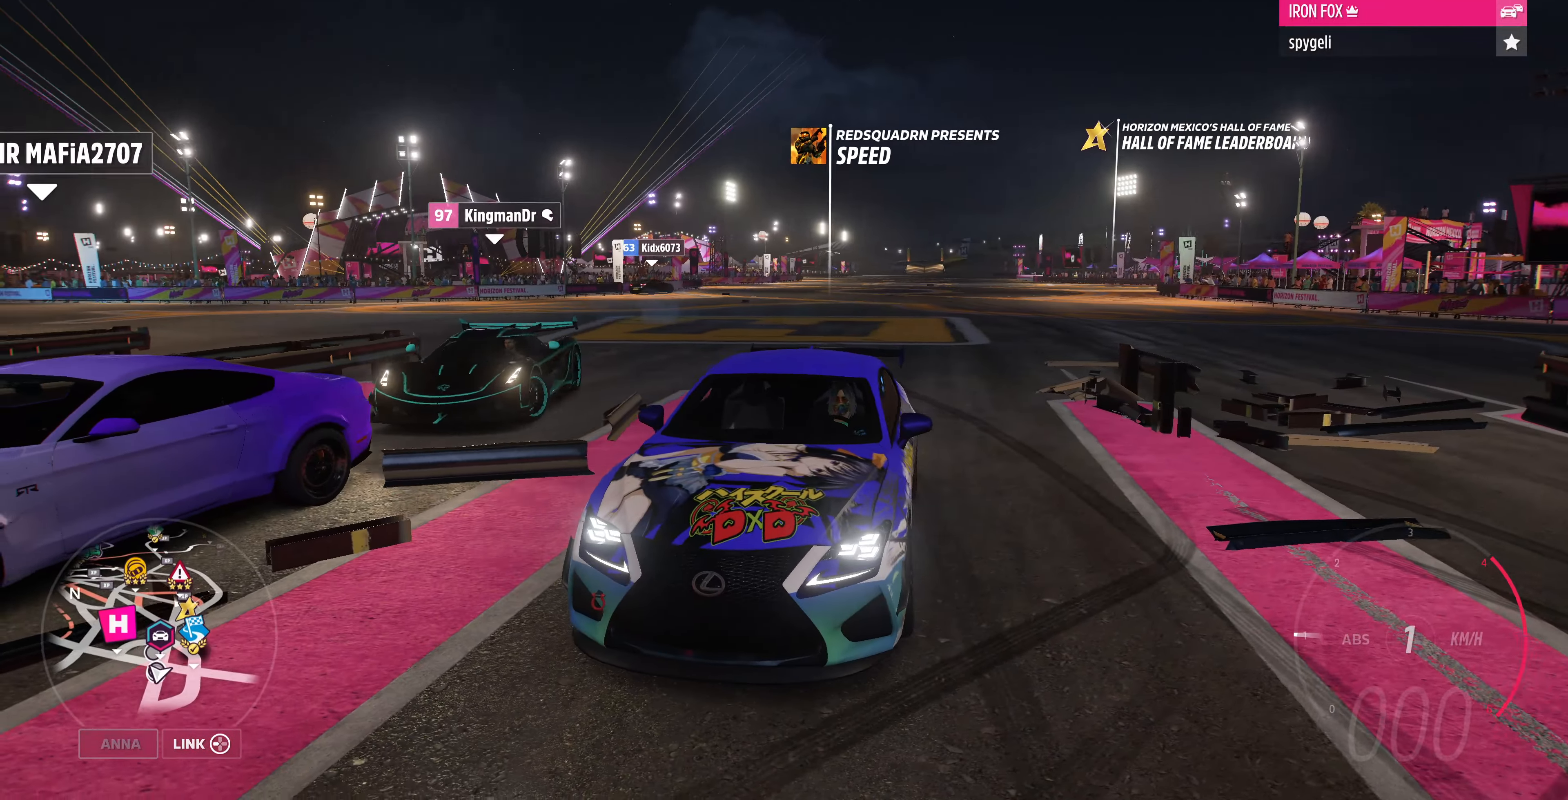
{"buttons": ["R3"], "left_stick": "center", "right_stick": "down-right", "events": [[133, "right_stick", "down-right"]]}
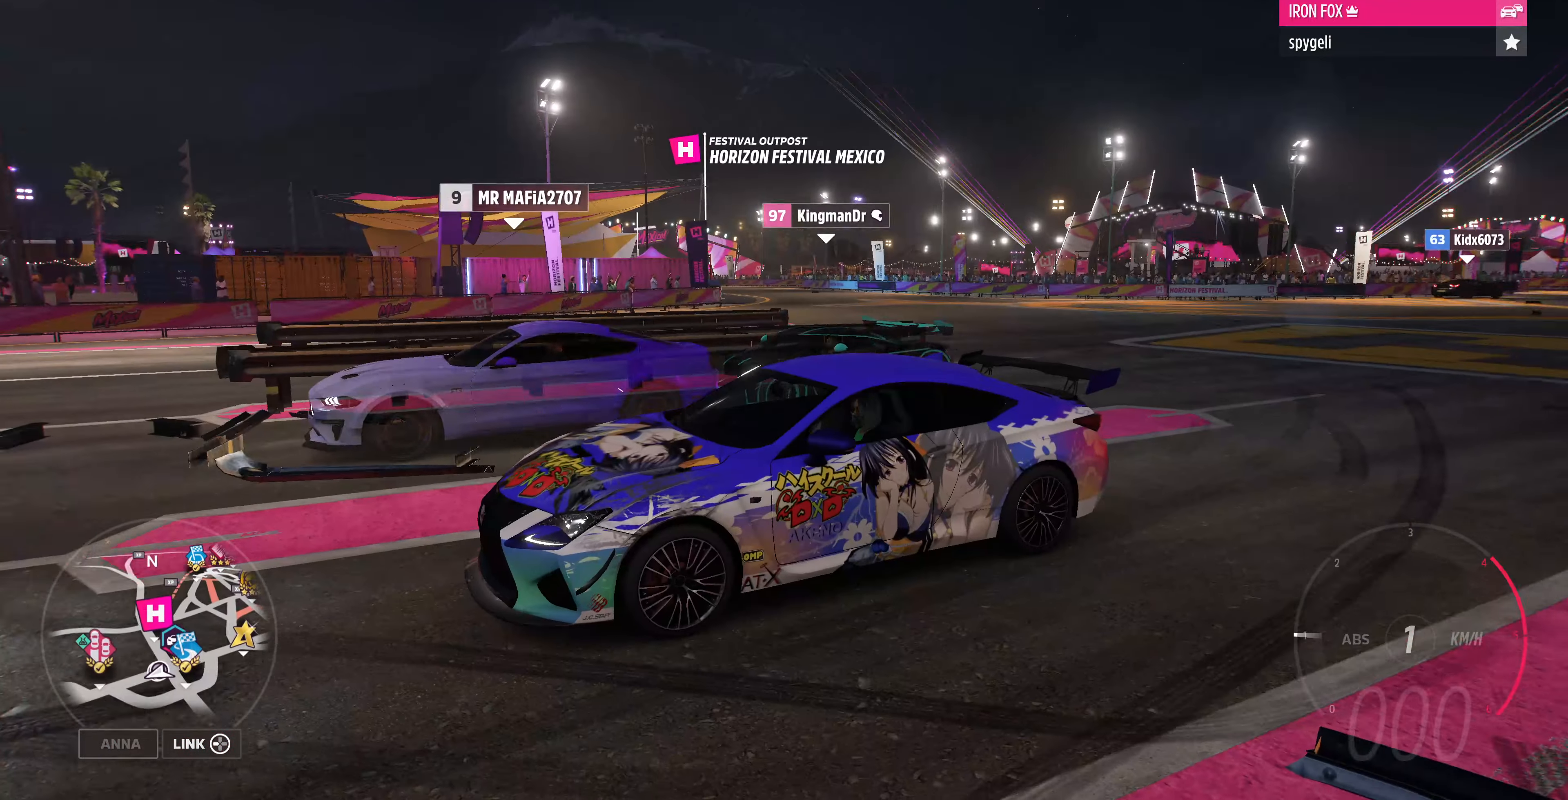
{"buttons": ["R3"], "left_stick": "center", "right_stick": "down-right", "events": []}
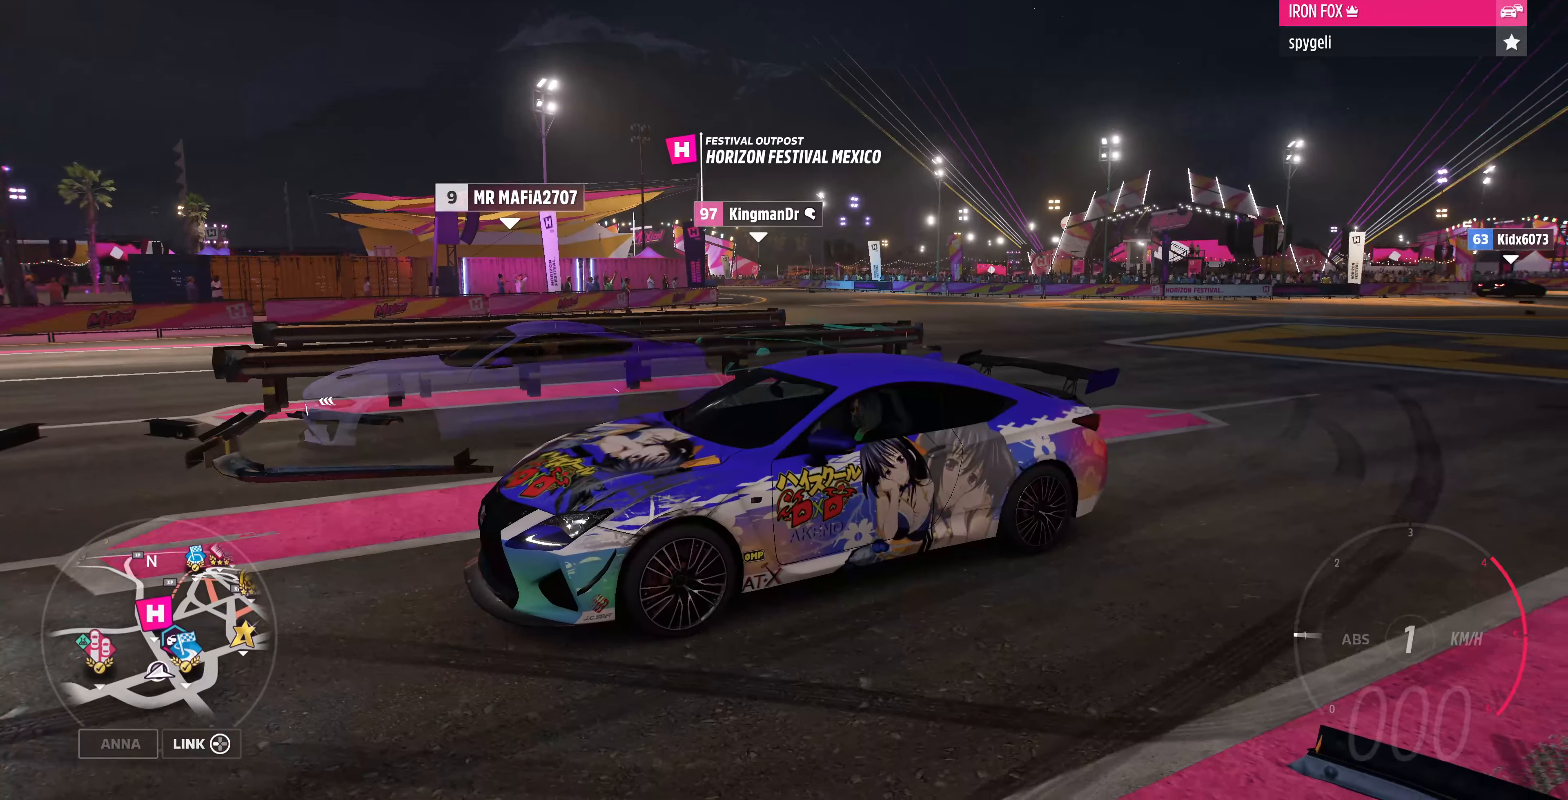
{"buttons": ["R2", "R3"], "left_stick": "center", "right_stick": "down-right", "events": [[166, "R2", "down"]]}
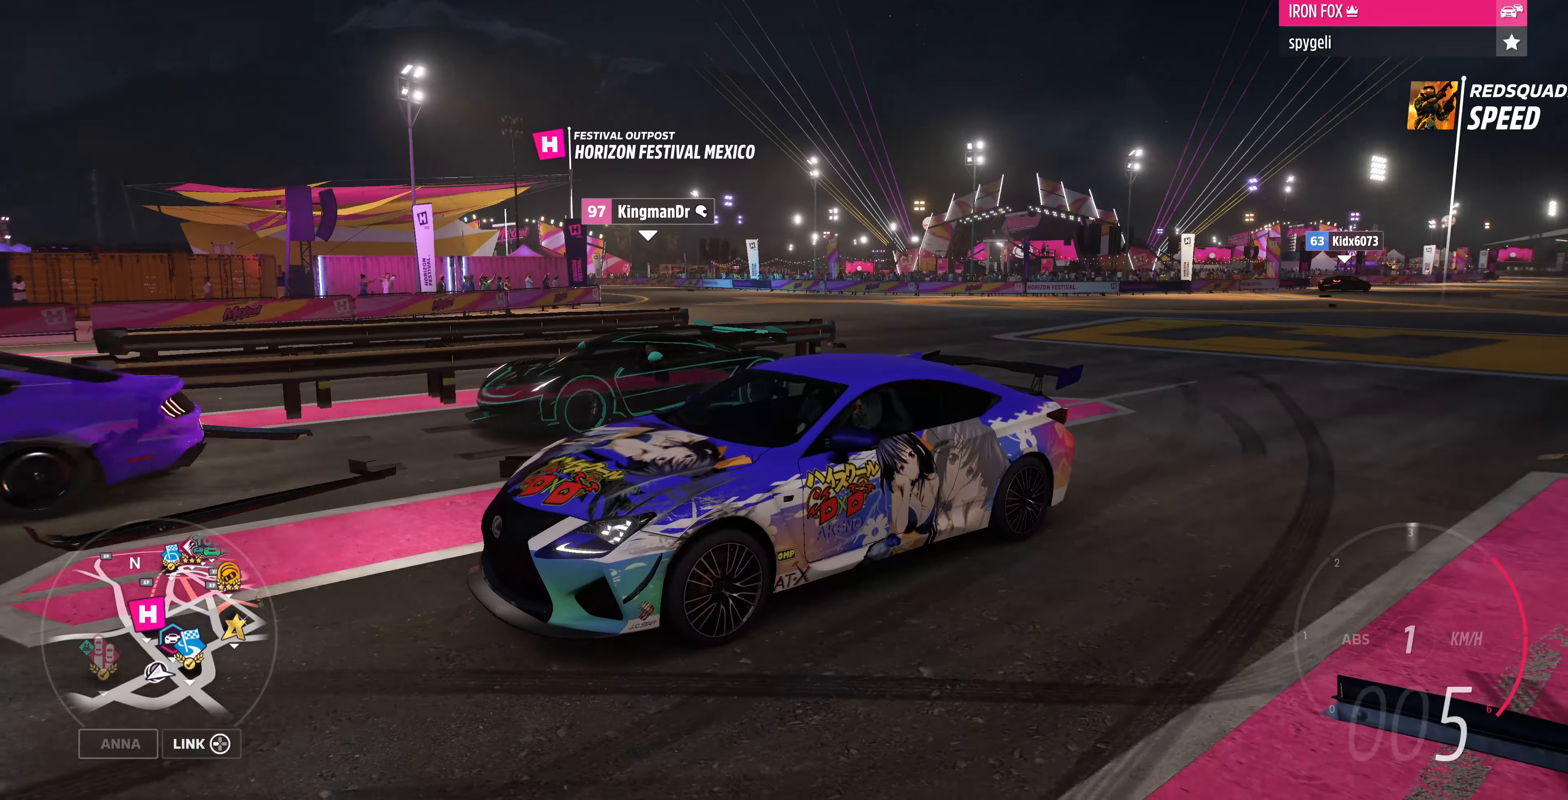
{"buttons": ["R2", "R3"], "left_stick": "center", "right_stick": "down-right", "events": []}
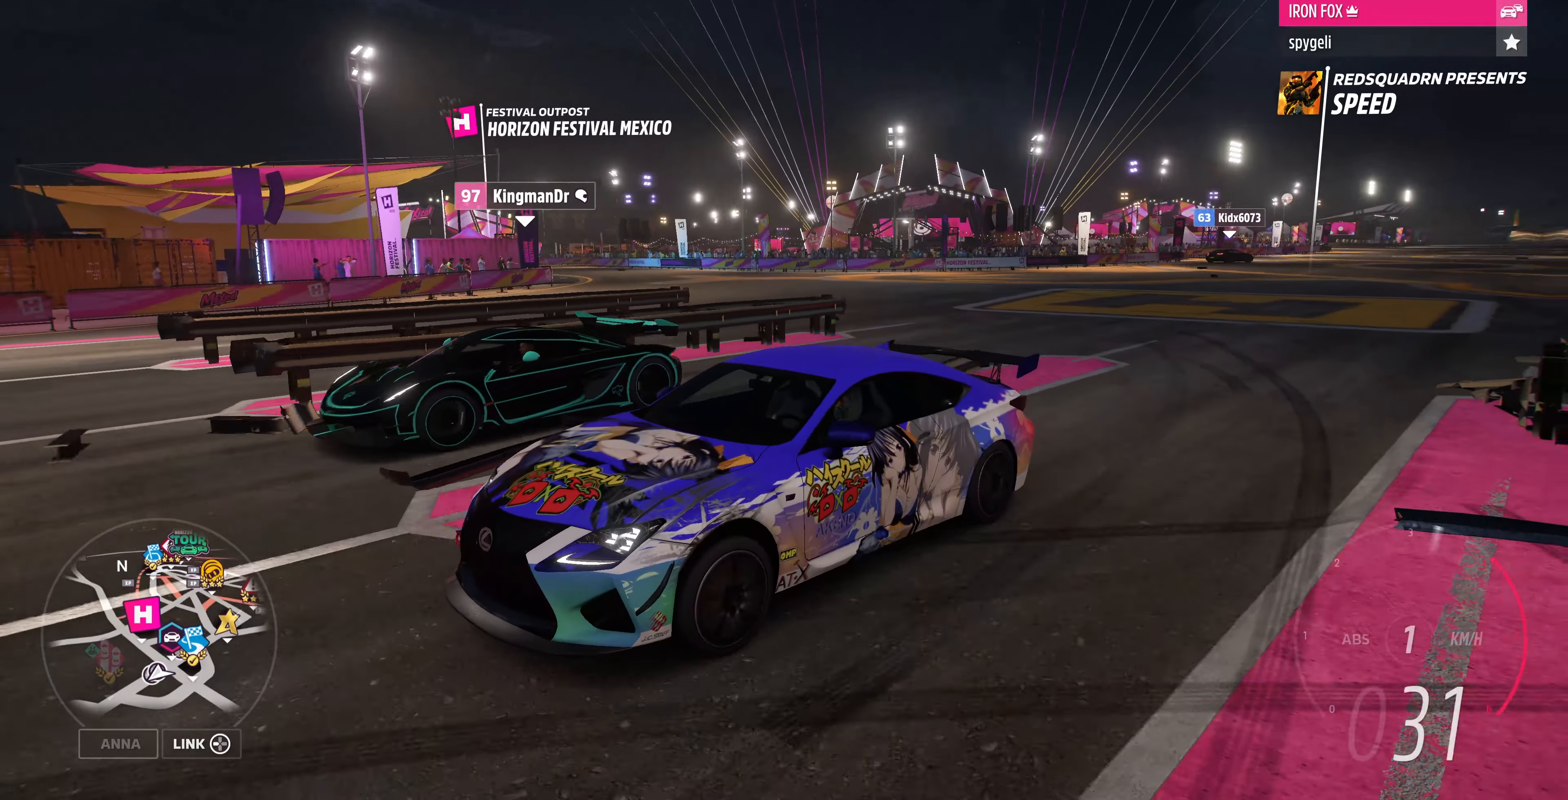
{"buttons": ["R2"], "left_stick": "center", "right_stick": "center", "events": [[33, "R3", "up"], [66, "right_stick", "center"]]}
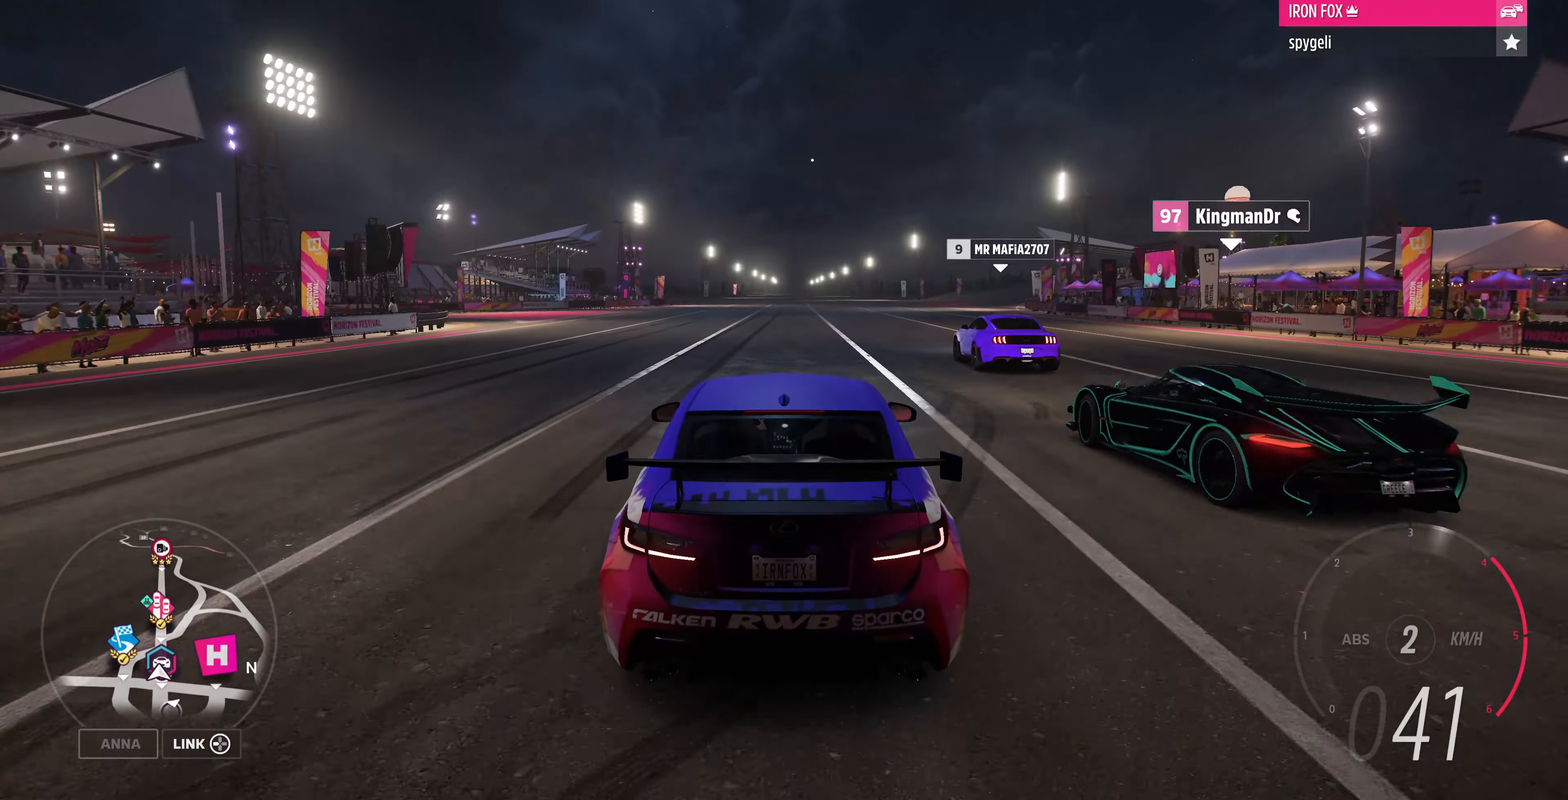
{"buttons": ["R2"], "left_stick": "center", "right_stick": "center", "events": []}
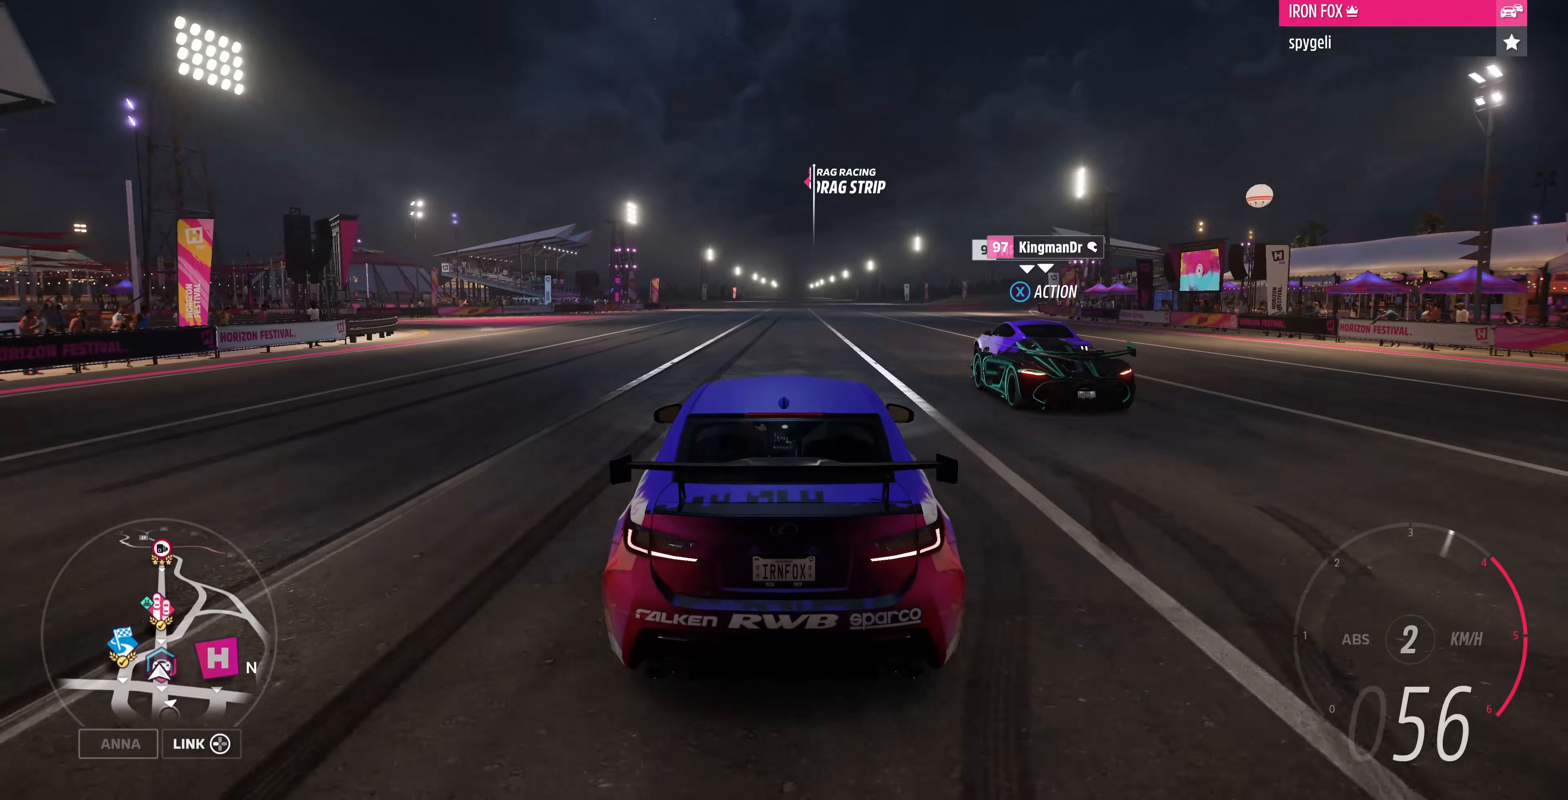
{"buttons": ["R2"], "left_stick": "center", "right_stick": "center", "events": []}
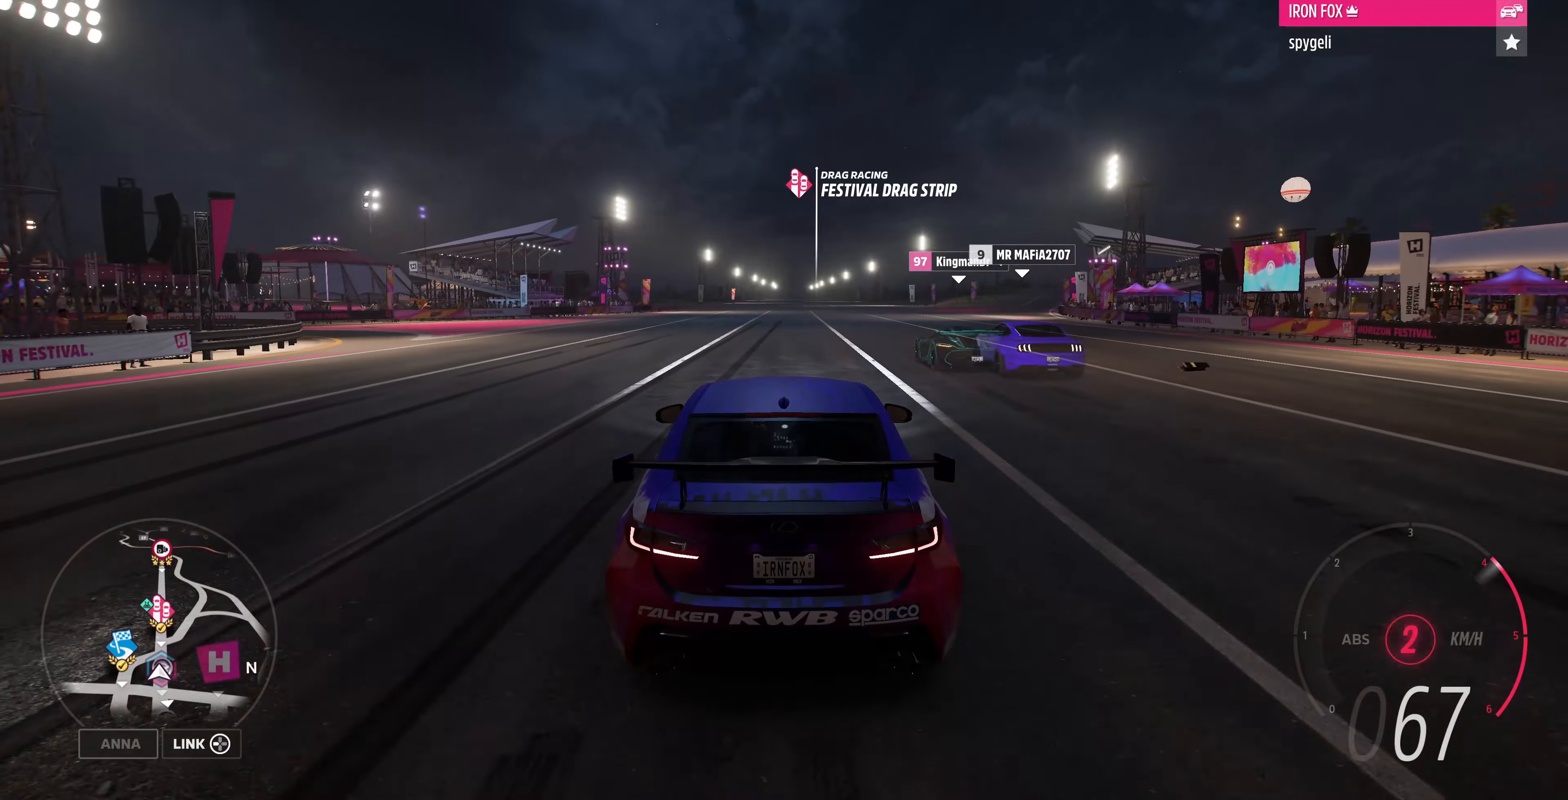
{"buttons": ["R2"], "left_stick": "center", "right_stick": "center", "events": []}
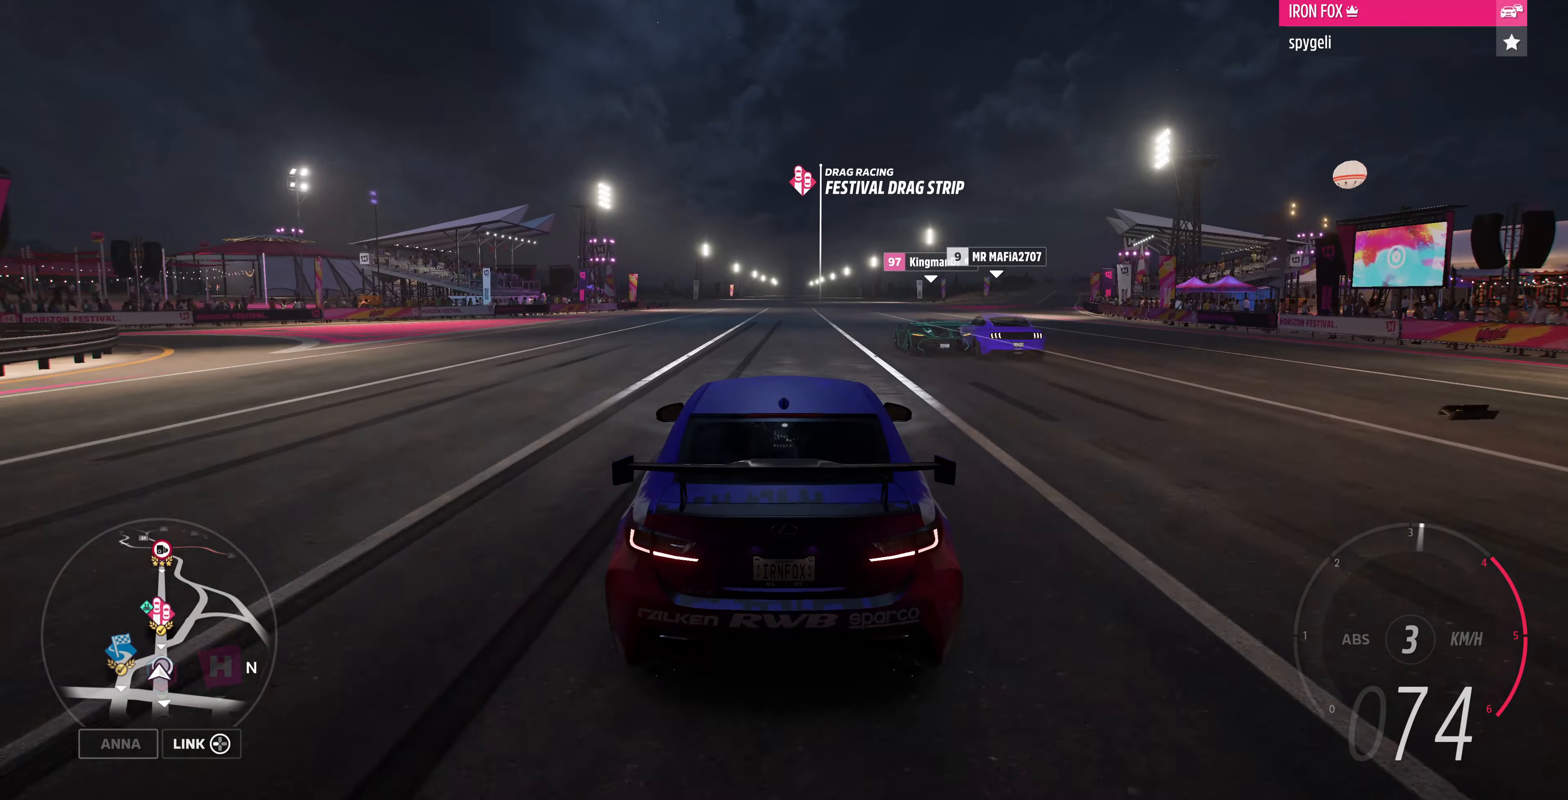
{"buttons": ["R2"], "left_stick": "center", "right_stick": "center", "events": []}